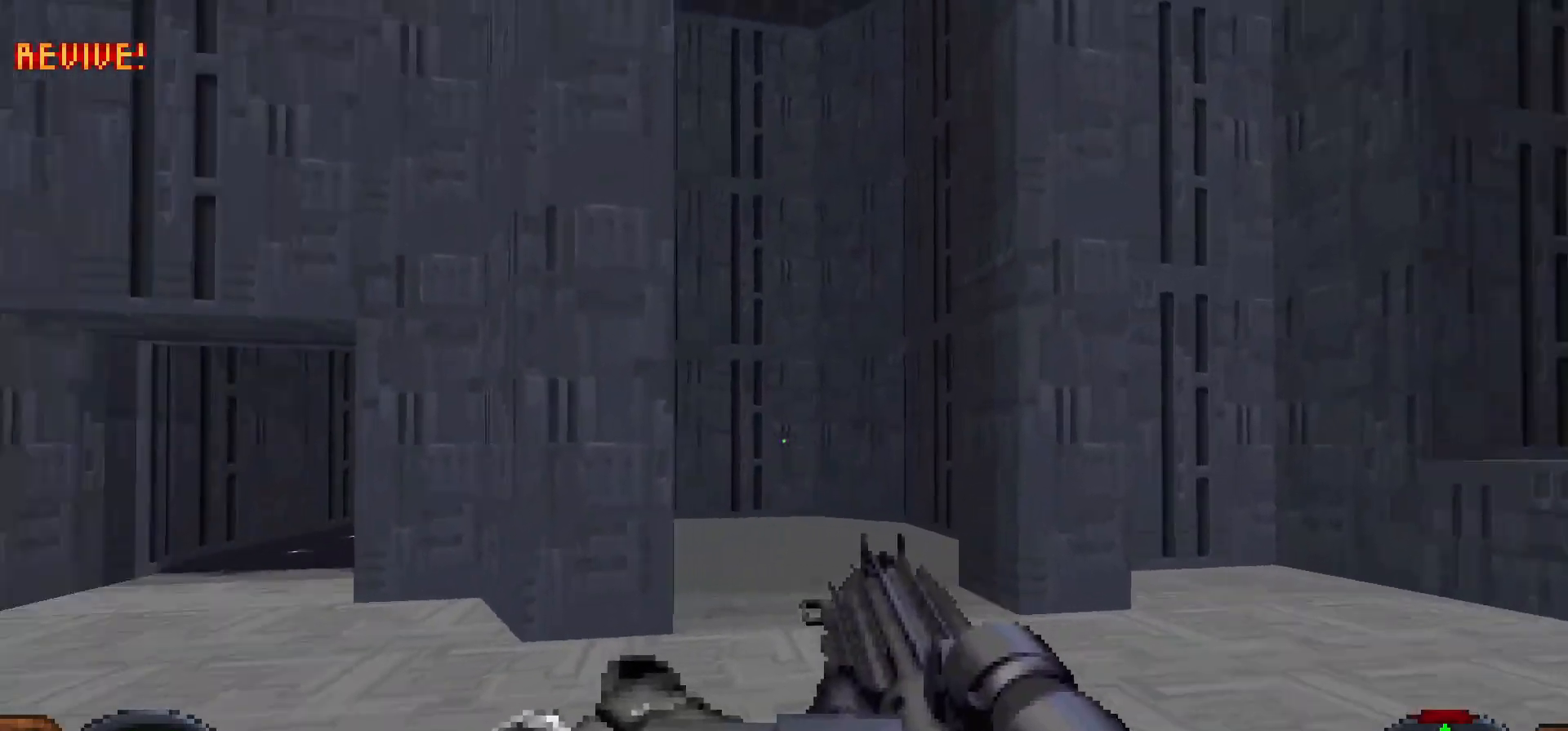
Gameplay with keyboard and mouse; each line is a JSON object with the keys and mouse buttons held at the frame after it. "events" lists presses ("down") and releases ("up") of "1", "2", "3", "4", "5", "a", "alt", "c", "caps_lock", "ctrl", "d", "e", "f", "g", "q", "r", "s", "shift", "space", "t", "tab", "v", "w", "x", "z", "mouse_left", "mouse_wheel" and "mouse_right" between this image and that frame as [ms after this image, input, new state], when the widget could be followed in between. "mouse_left", "mouse_wheel", "mouse_right" = the "left", "wheel", "right" buttons of the "mouse" list. No other keys are recorded. "wheel" means that the mouse wheel is clicked or scrolled. Not read: mouse_move.
{"keys": ["a", "shift", "w"], "mouse": [], "events": [[83, "w", "down"], [167, "a", "up"], [217, "shift", "down"], [450, "a", "down"]]}
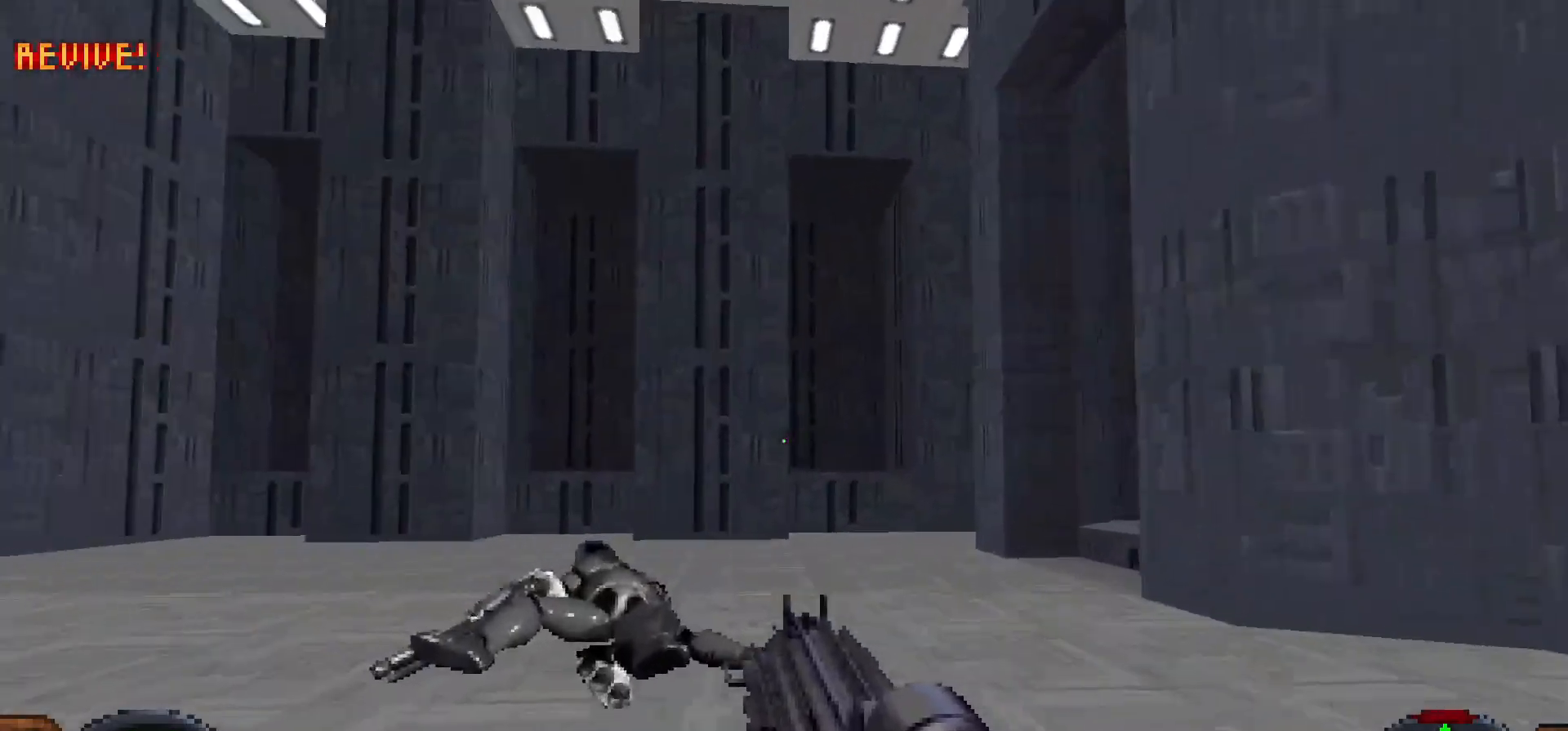
{"keys": ["a", "shift", "w"], "mouse": [], "events": []}
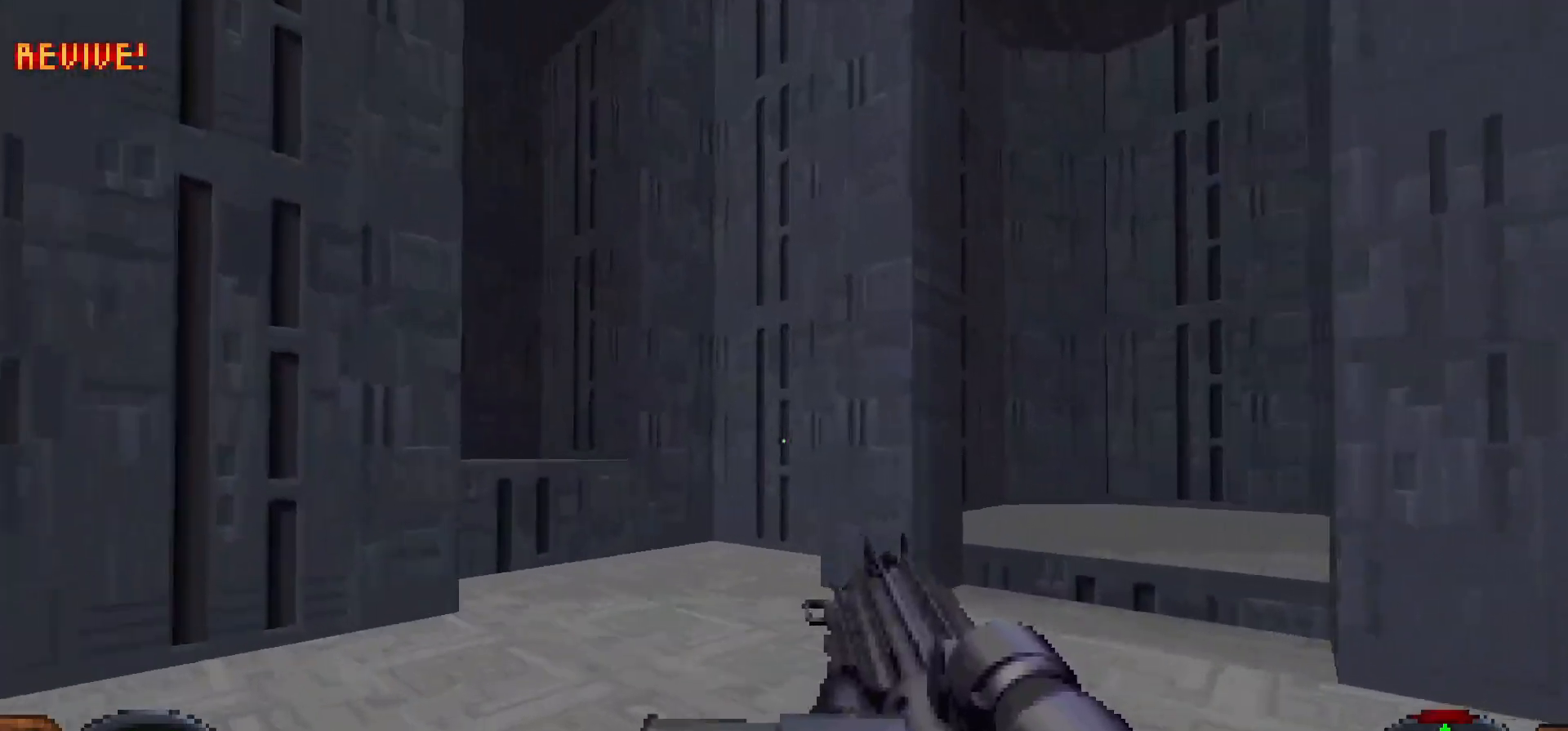
{"keys": [], "mouse": [], "events": [[67, "a", "up"], [117, "shift", "up"], [150, "d", "down"], [150, "w", "up"], [250, "d", "up"]]}
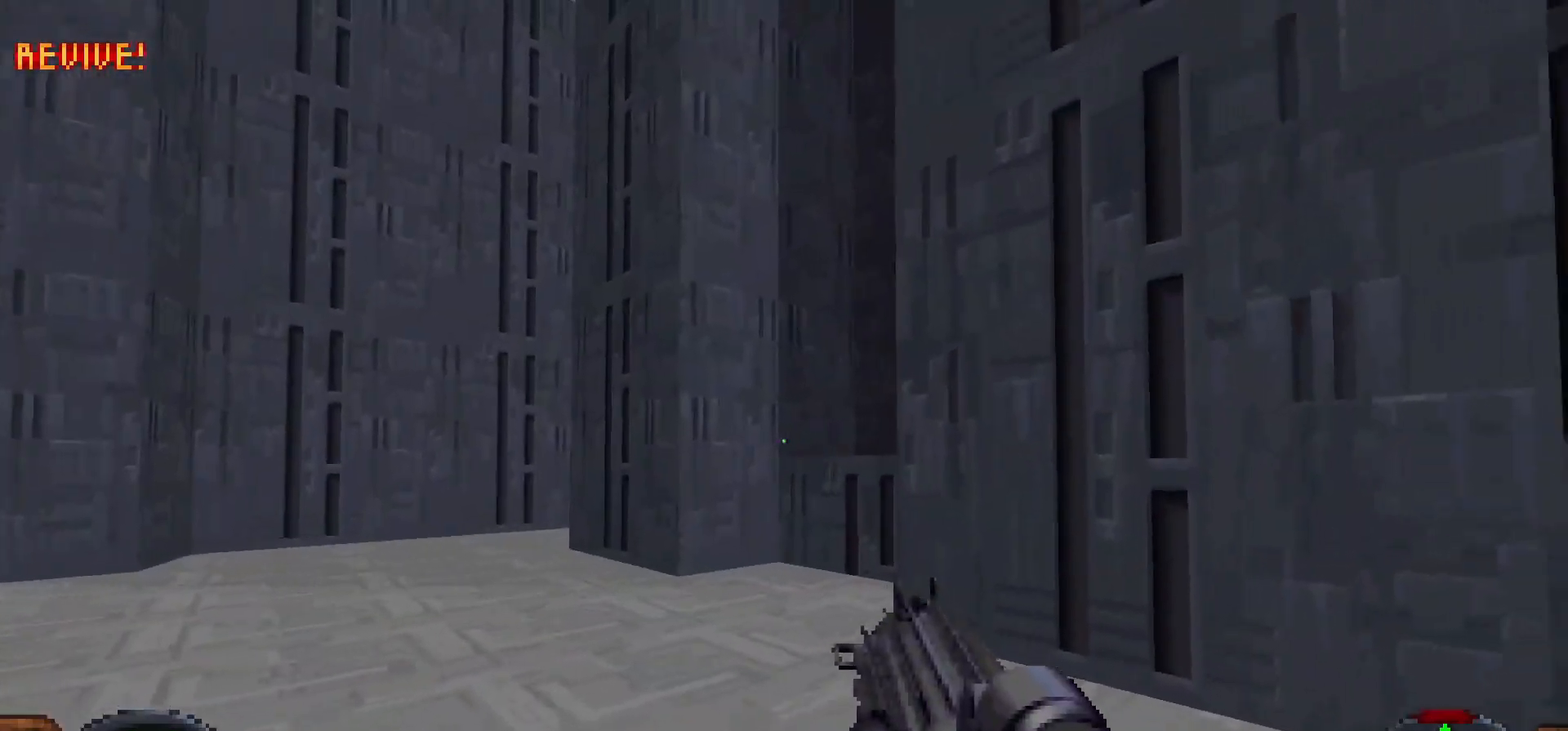
{"keys": ["w"], "mouse": [], "events": [[83, "a", "down"], [167, "w", "down"], [267, "a", "up"]]}
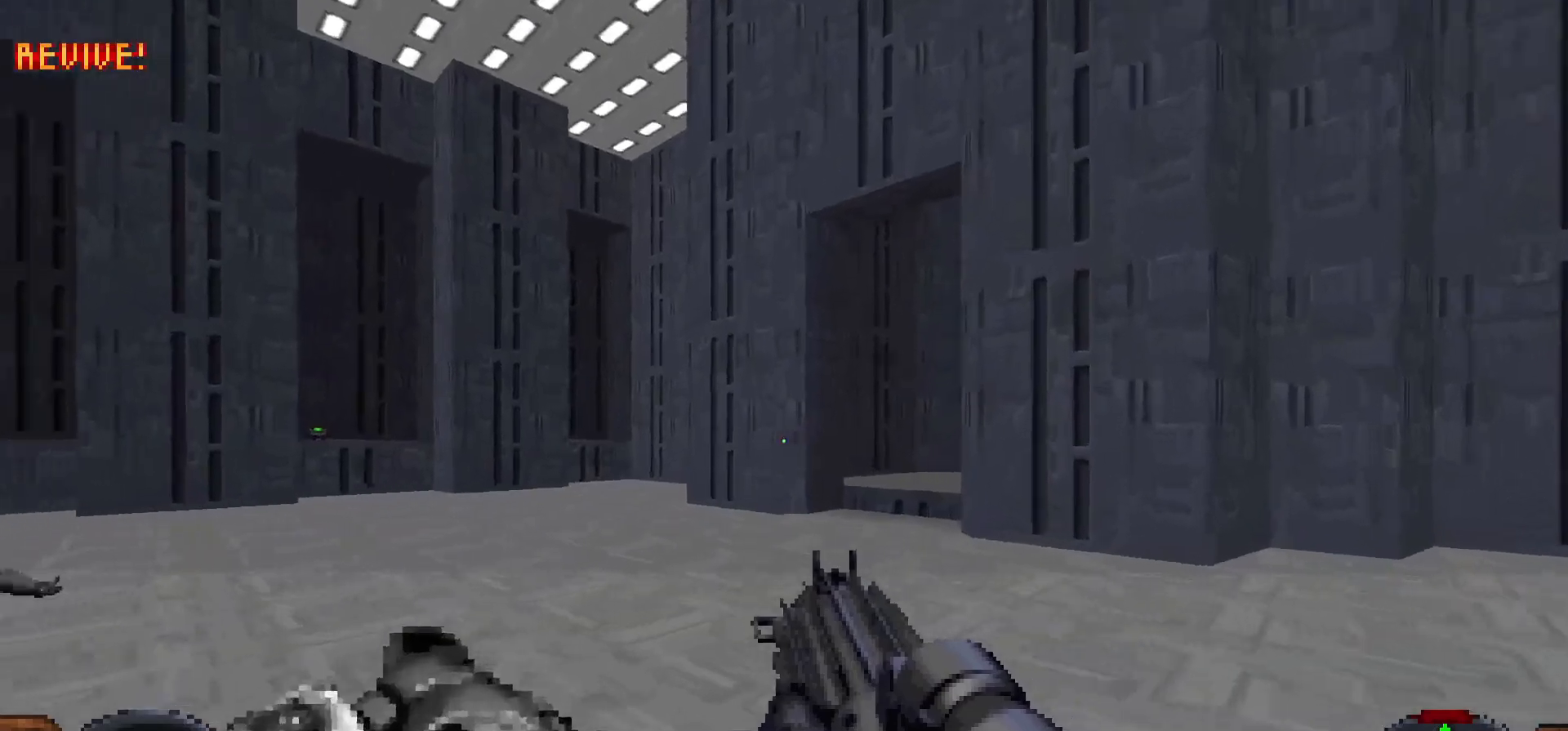
{"keys": ["w"], "mouse": [], "events": []}
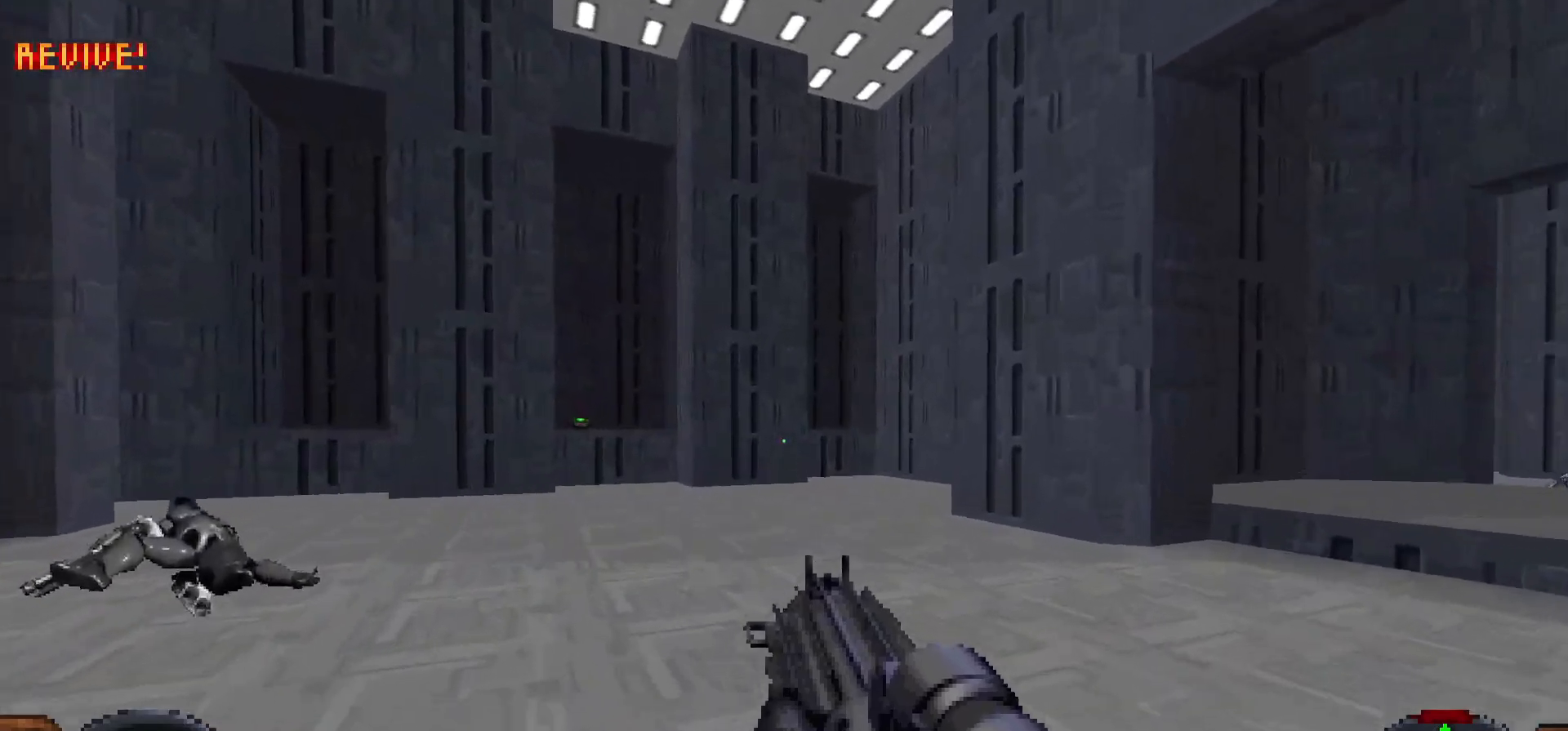
{"keys": ["w"], "mouse": [], "events": []}
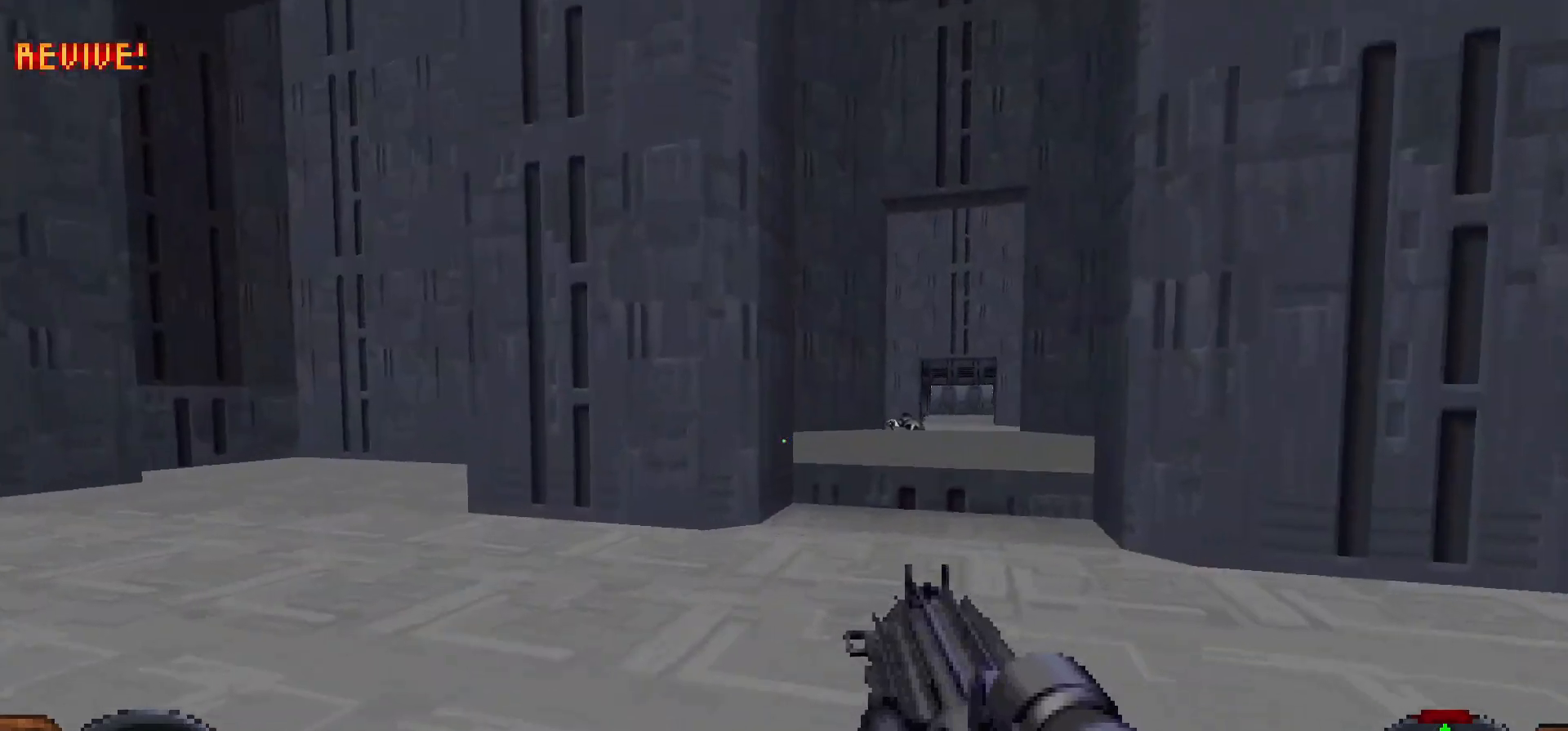
{"keys": [], "mouse": [], "events": [[117, "w", "up"]]}
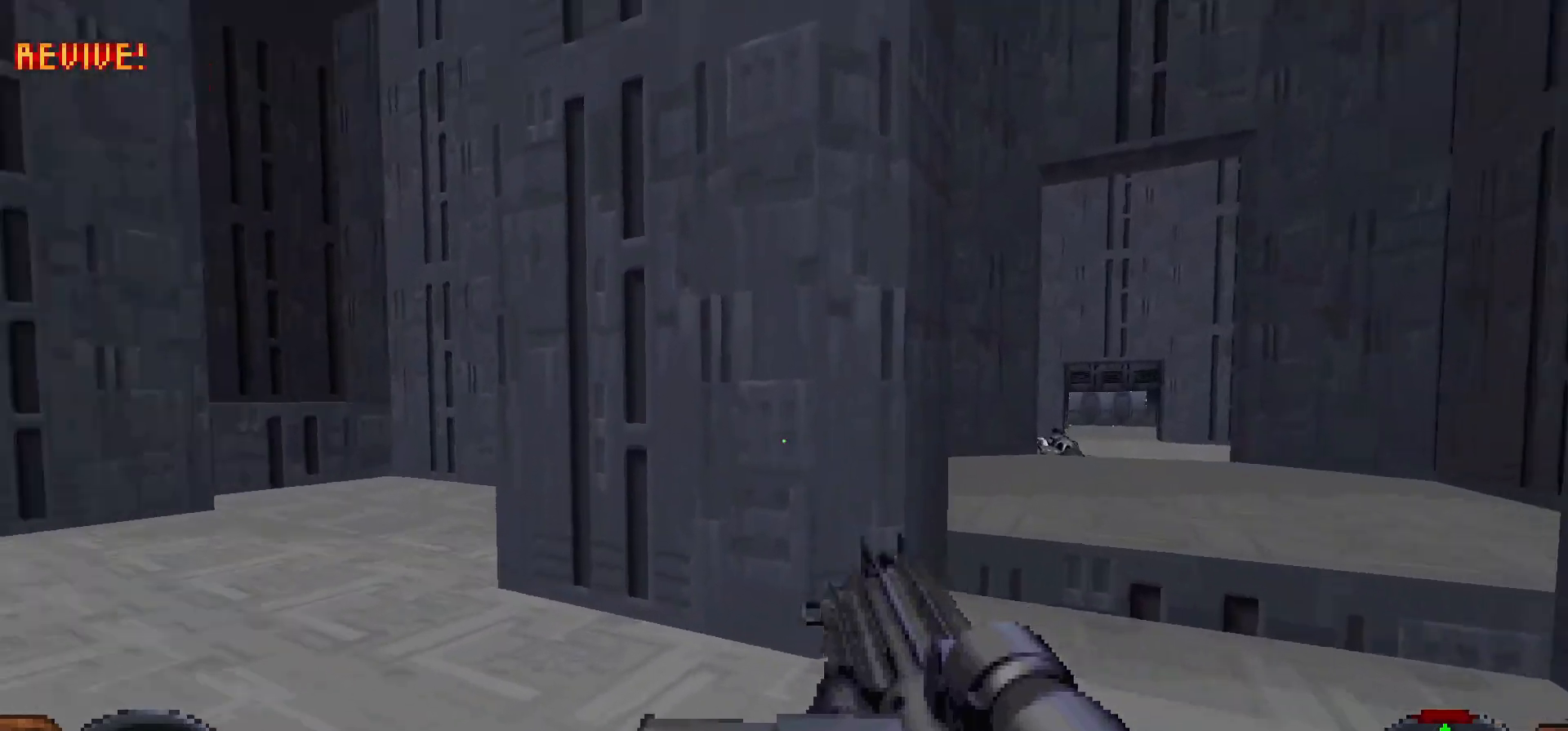
{"keys": ["shift", "w"], "mouse": [], "events": [[50, "a", "down"], [83, "w", "down"], [283, "a", "up"], [433, "shift", "down"]]}
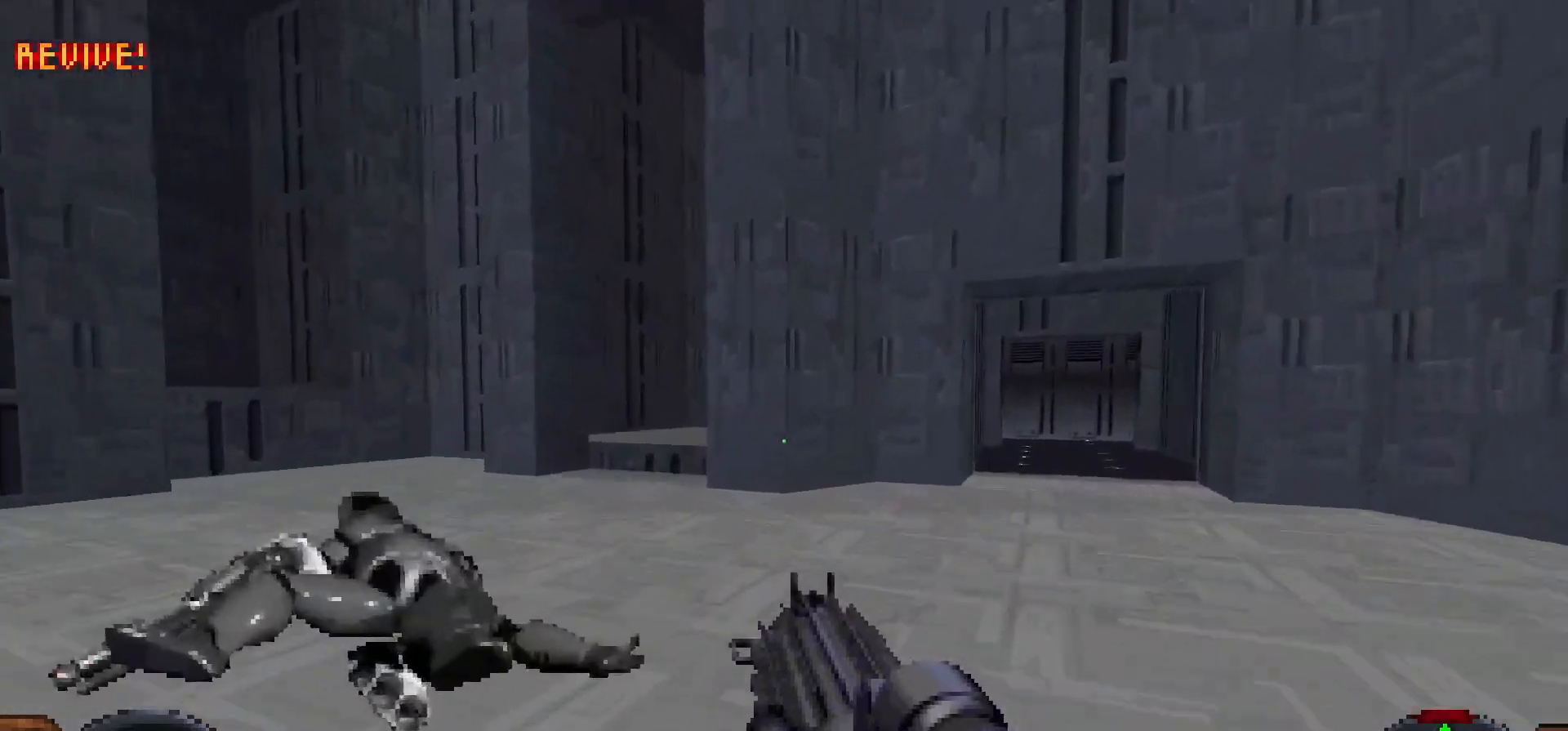
{"keys": ["shift", "w"], "mouse": [], "events": [[250, "d", "down"], [383, "d", "up"]]}
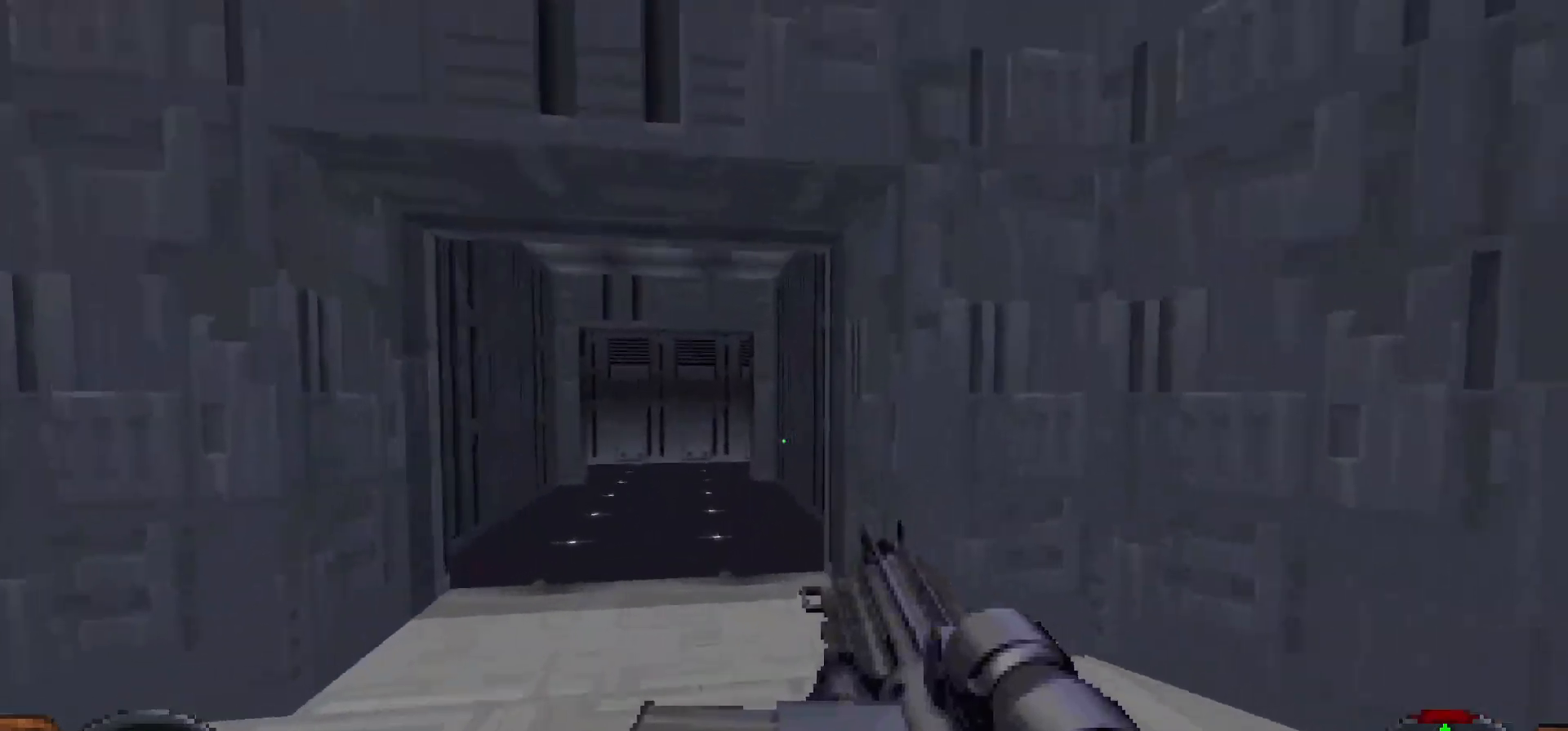
{"keys": ["shift", "w"], "mouse": [], "events": [[133, "a", "down"], [267, "a", "up"]]}
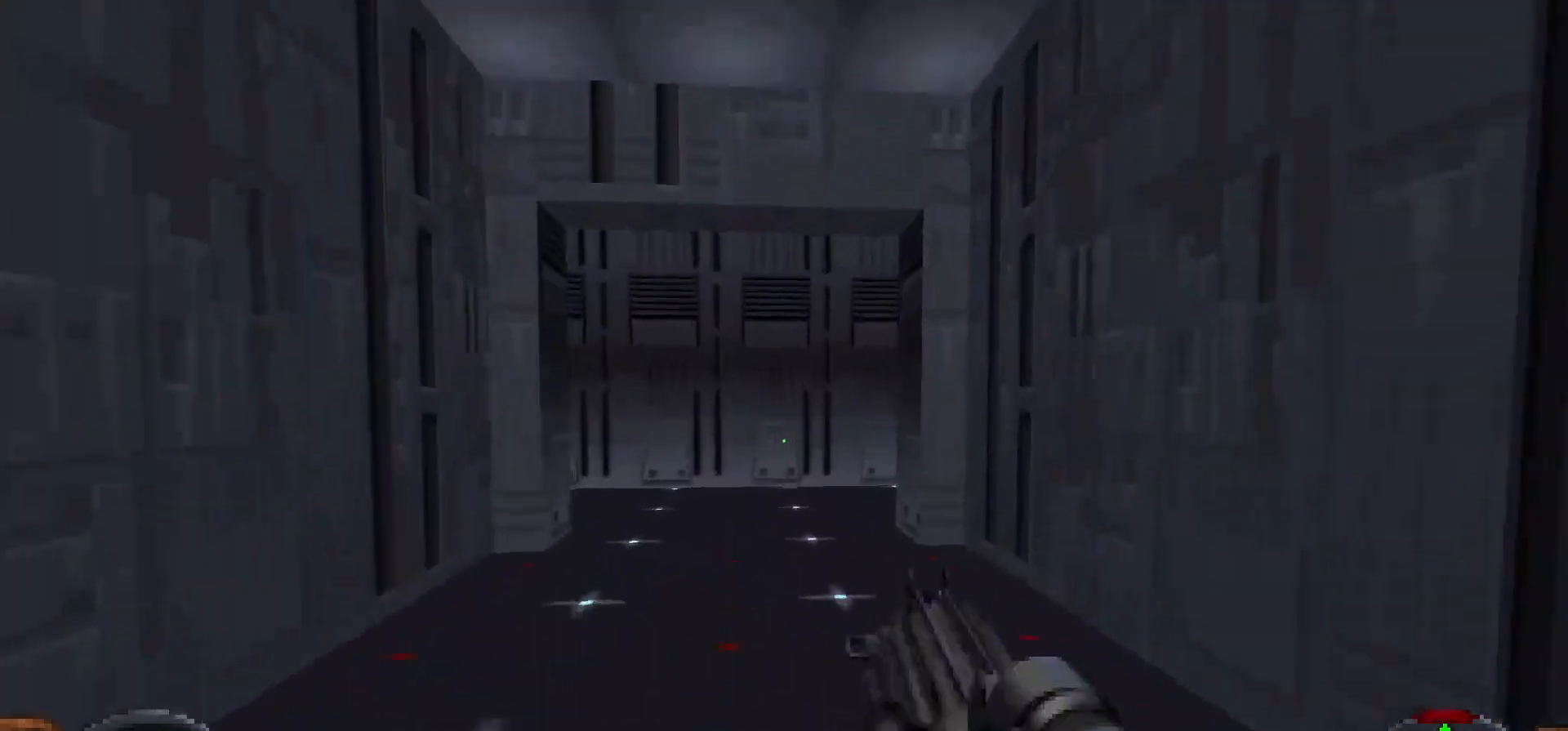
{"keys": ["a", "shift", "w"], "mouse": [], "events": [[483, "a", "down"]]}
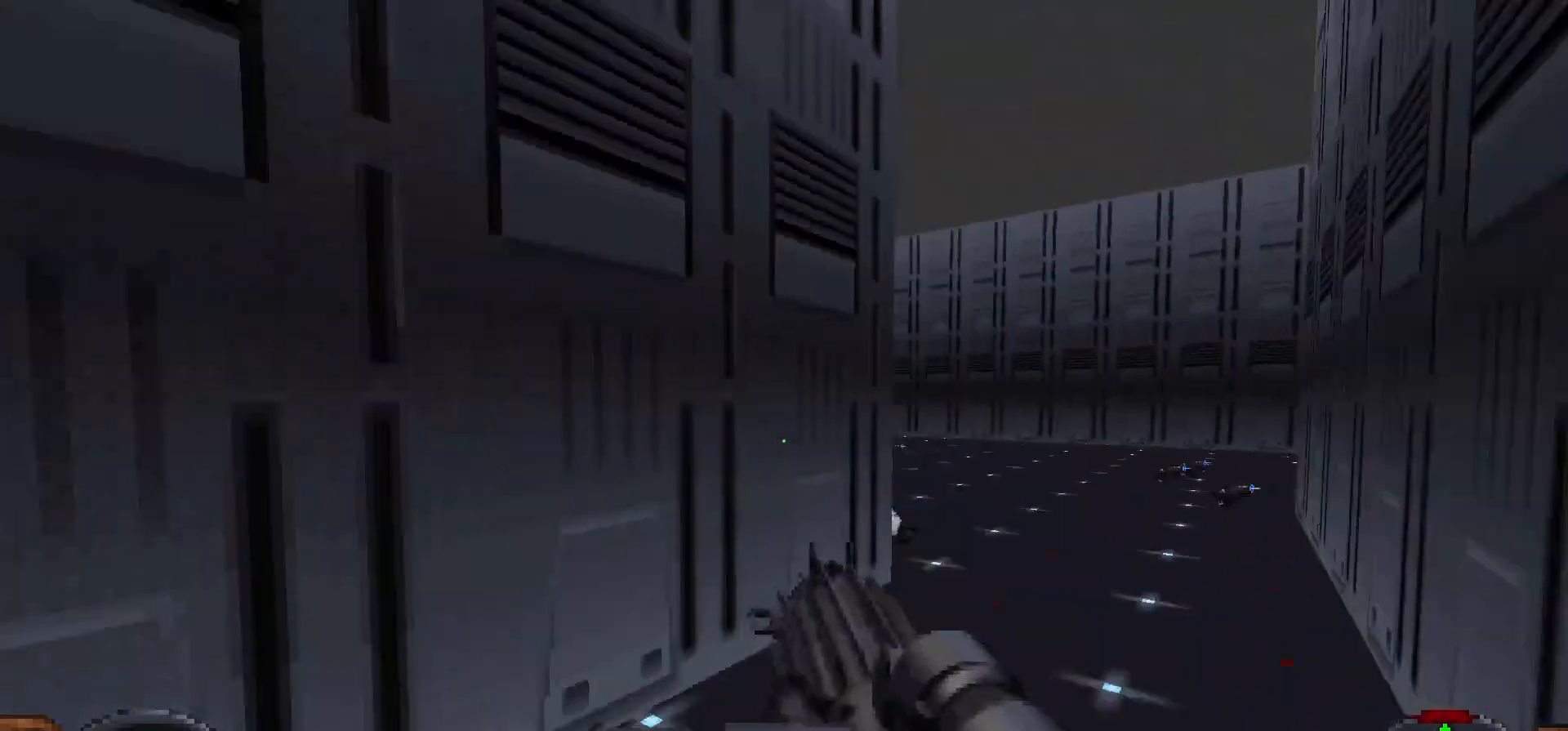
{"keys": ["w"], "mouse": [], "events": [[17, "a", "up"], [17, "shift", "up"], [200, "d", "down"], [300, "d", "up"]]}
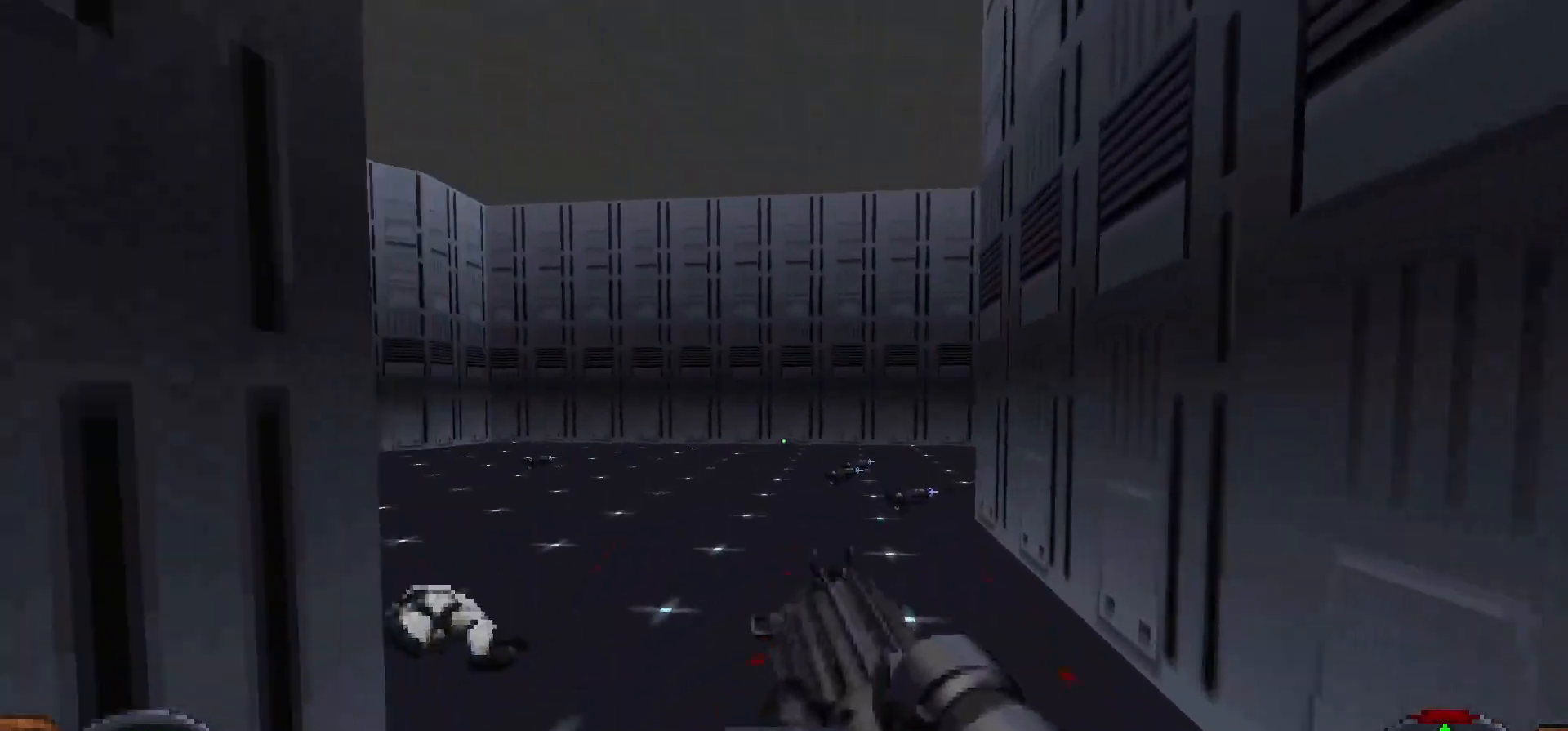
{"keys": ["d", "w"], "mouse": [], "events": [[133, "d", "down"]]}
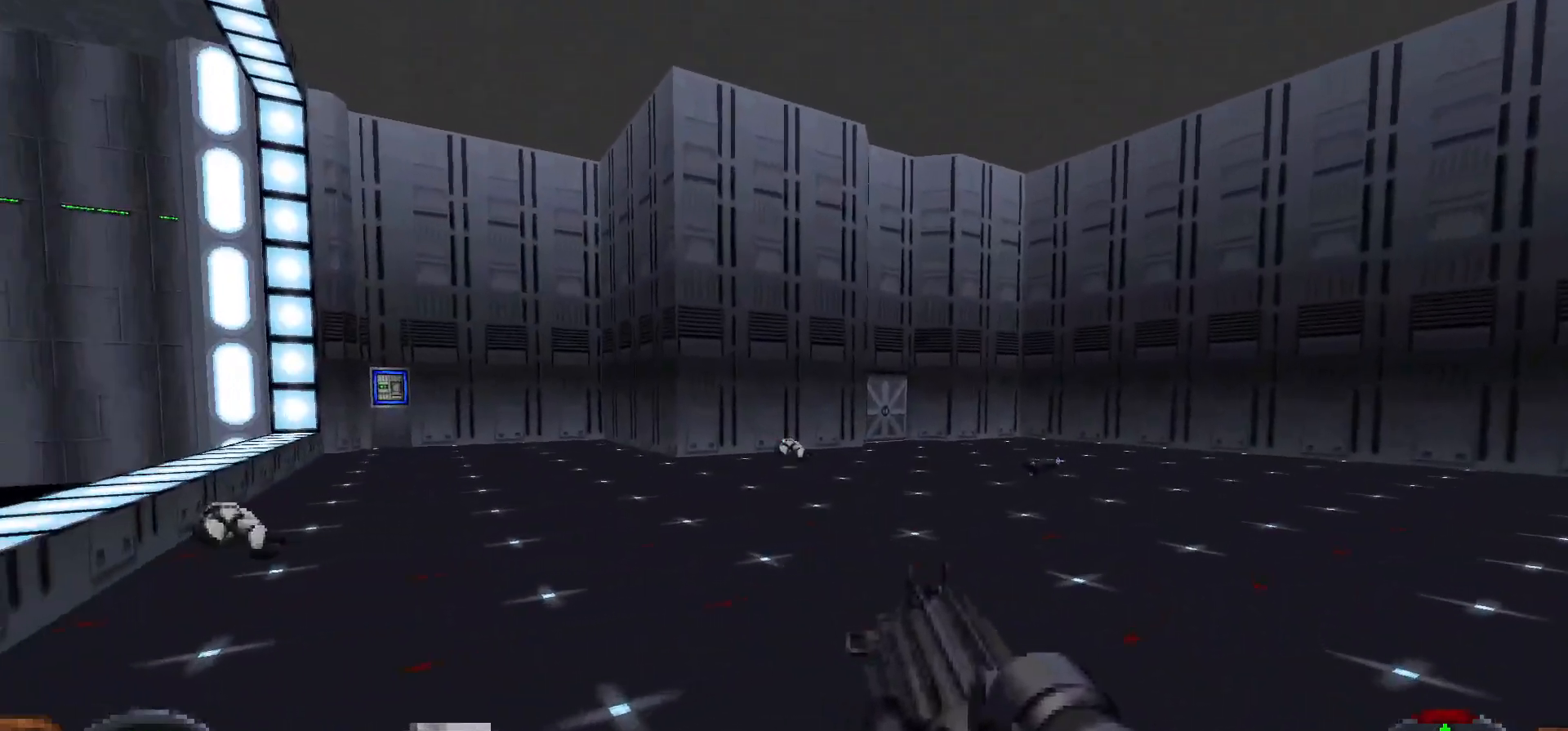
{"keys": ["w"], "mouse": [], "events": [[150, "d", "up"]]}
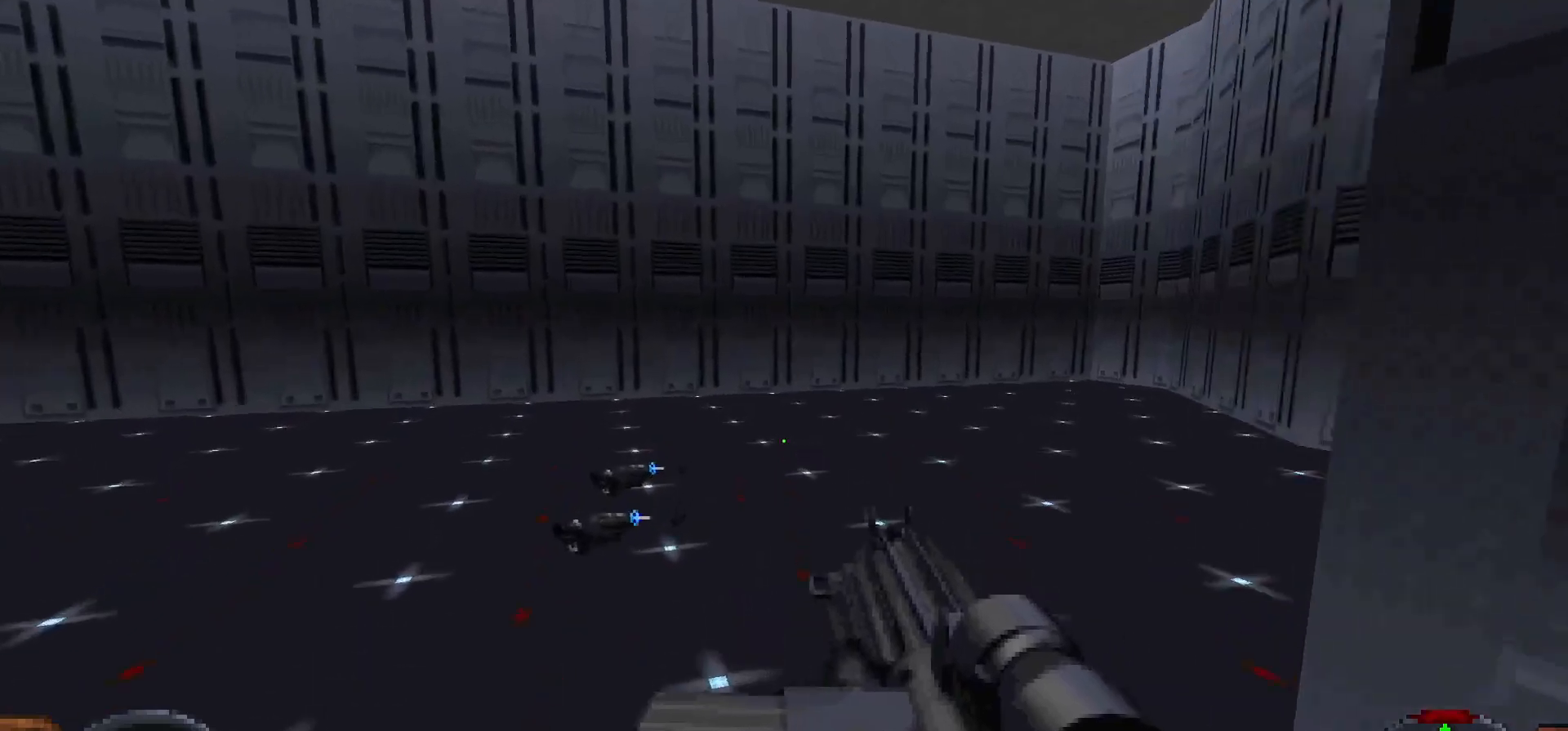
{"keys": ["d", "w"], "mouse": [], "events": [[250, "a", "down"], [400, "a", "up"], [400, "d", "down"]]}
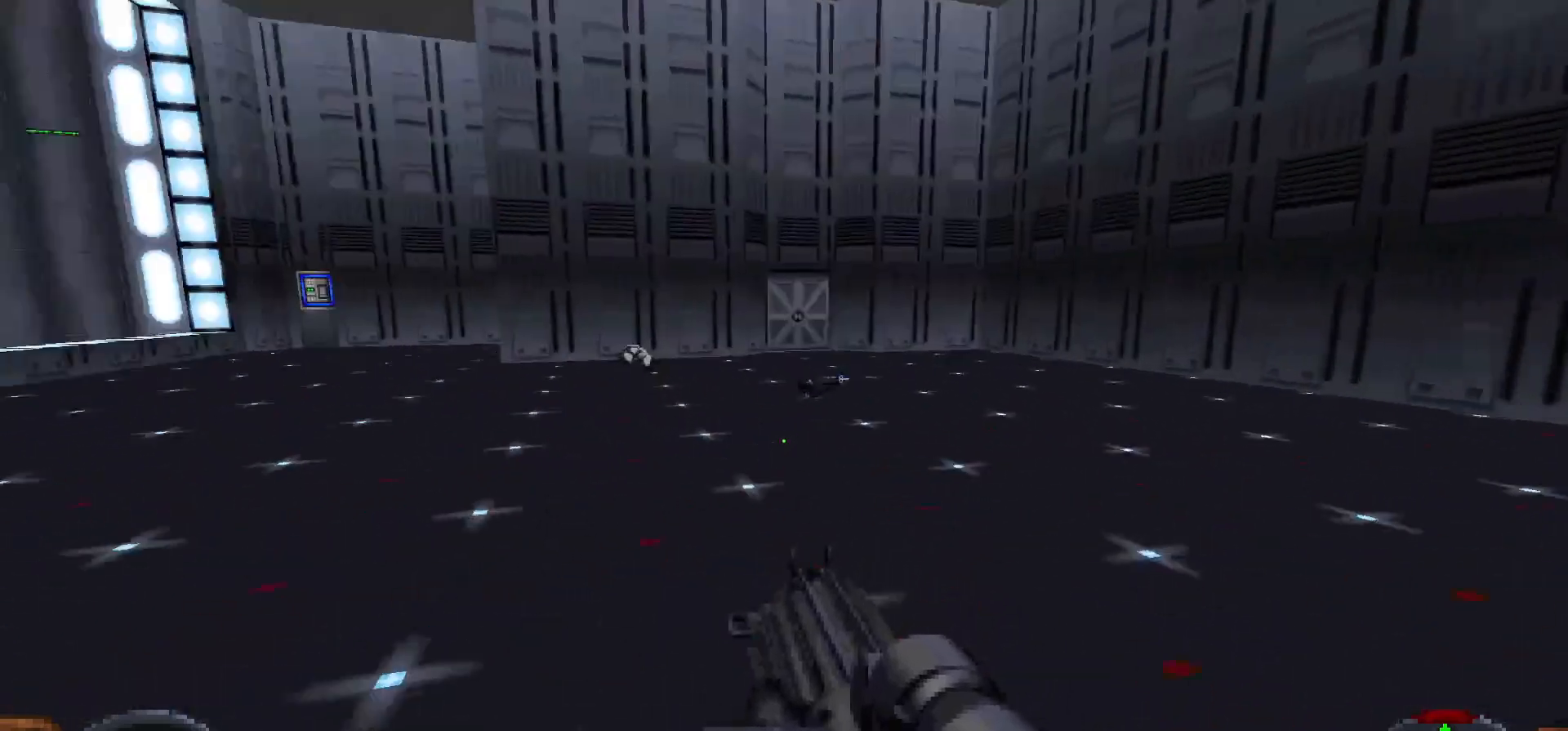
{"keys": ["d", "shift", "w"], "mouse": [], "events": [[117, "d", "up"], [117, "shift", "down"], [317, "d", "down"]]}
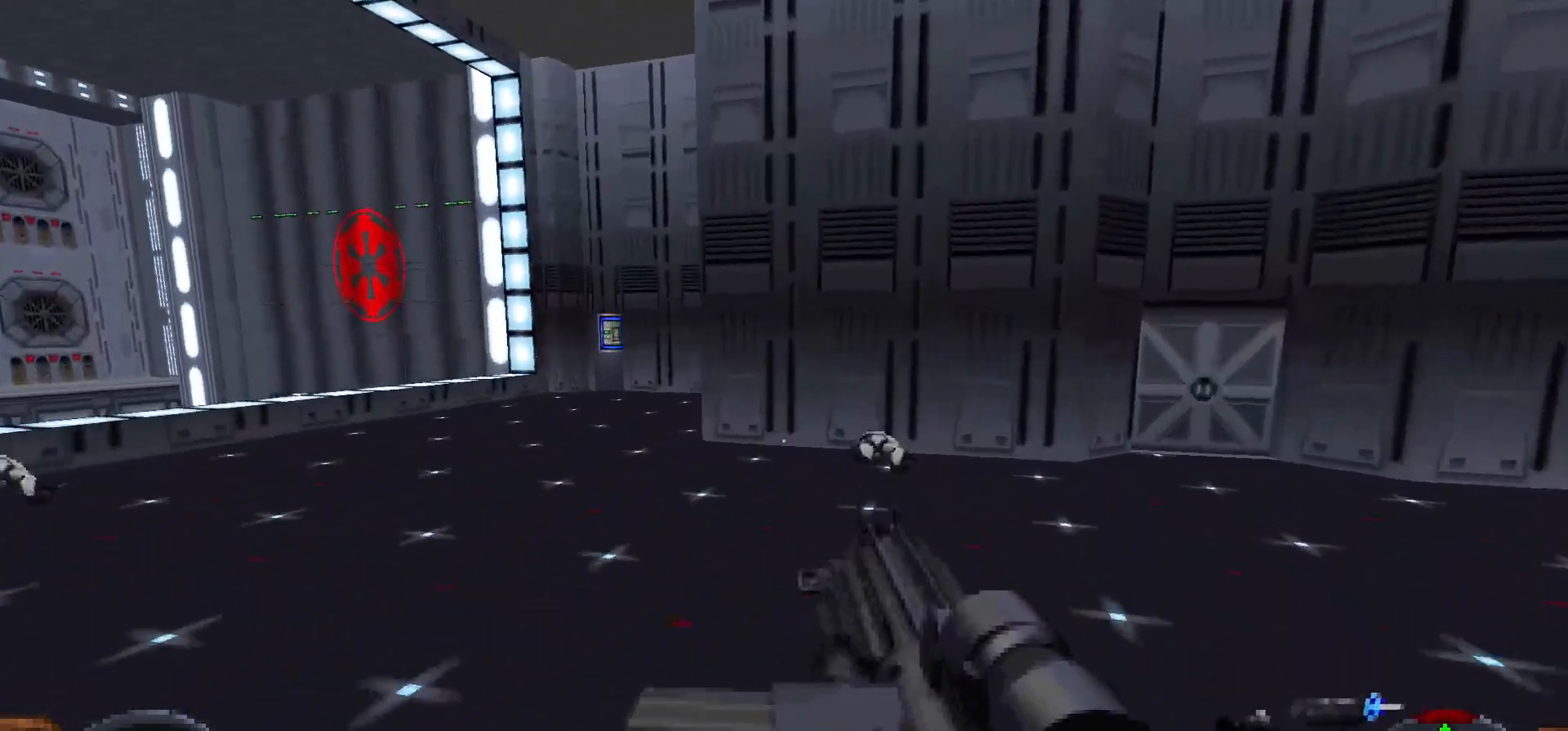
{"keys": ["d", "shift", "w"], "mouse": [], "events": []}
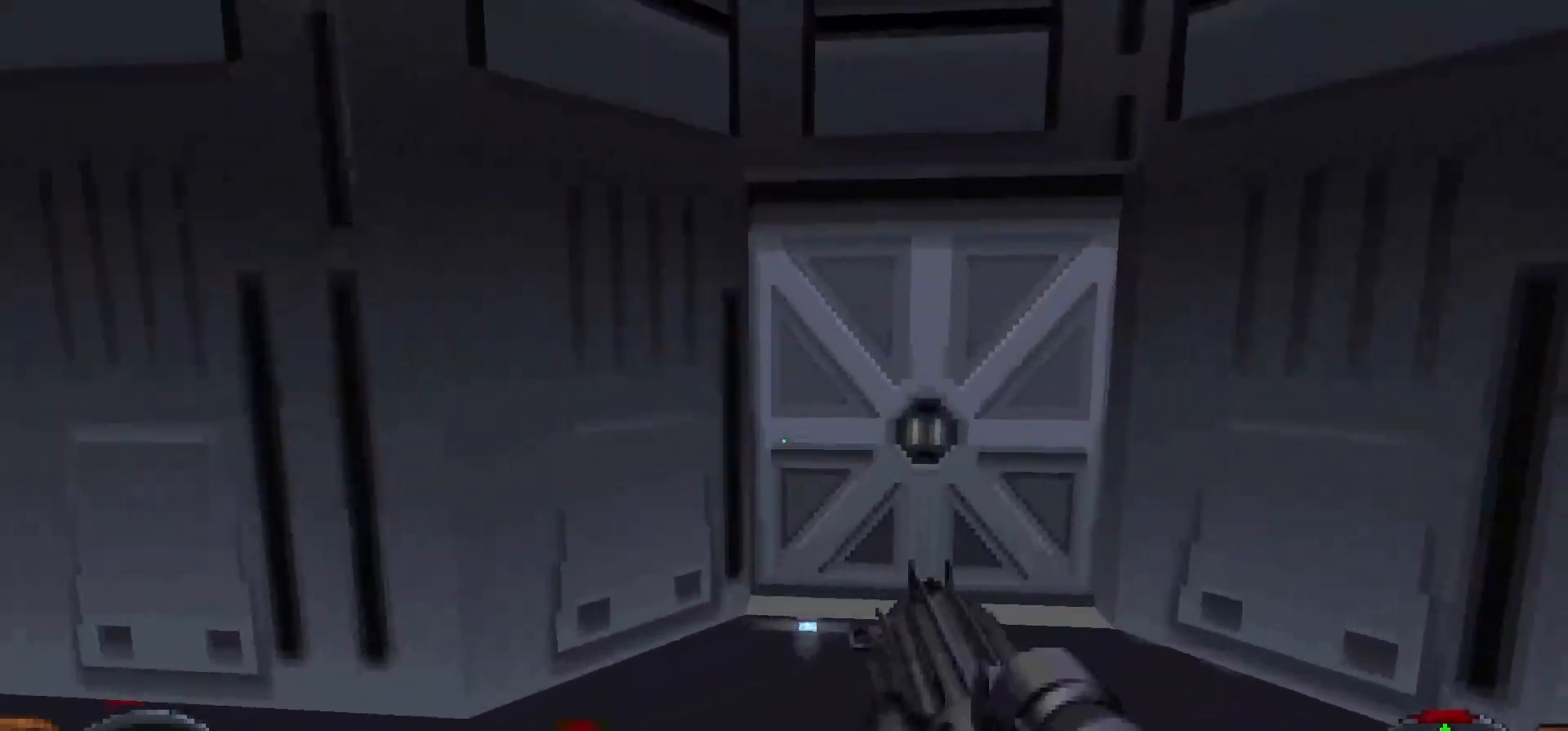
{"keys": [], "mouse": [], "events": [[67, "d", "up"], [150, "shift", "up"], [200, "e", "down"], [250, "w", "up"], [300, "e", "up"]]}
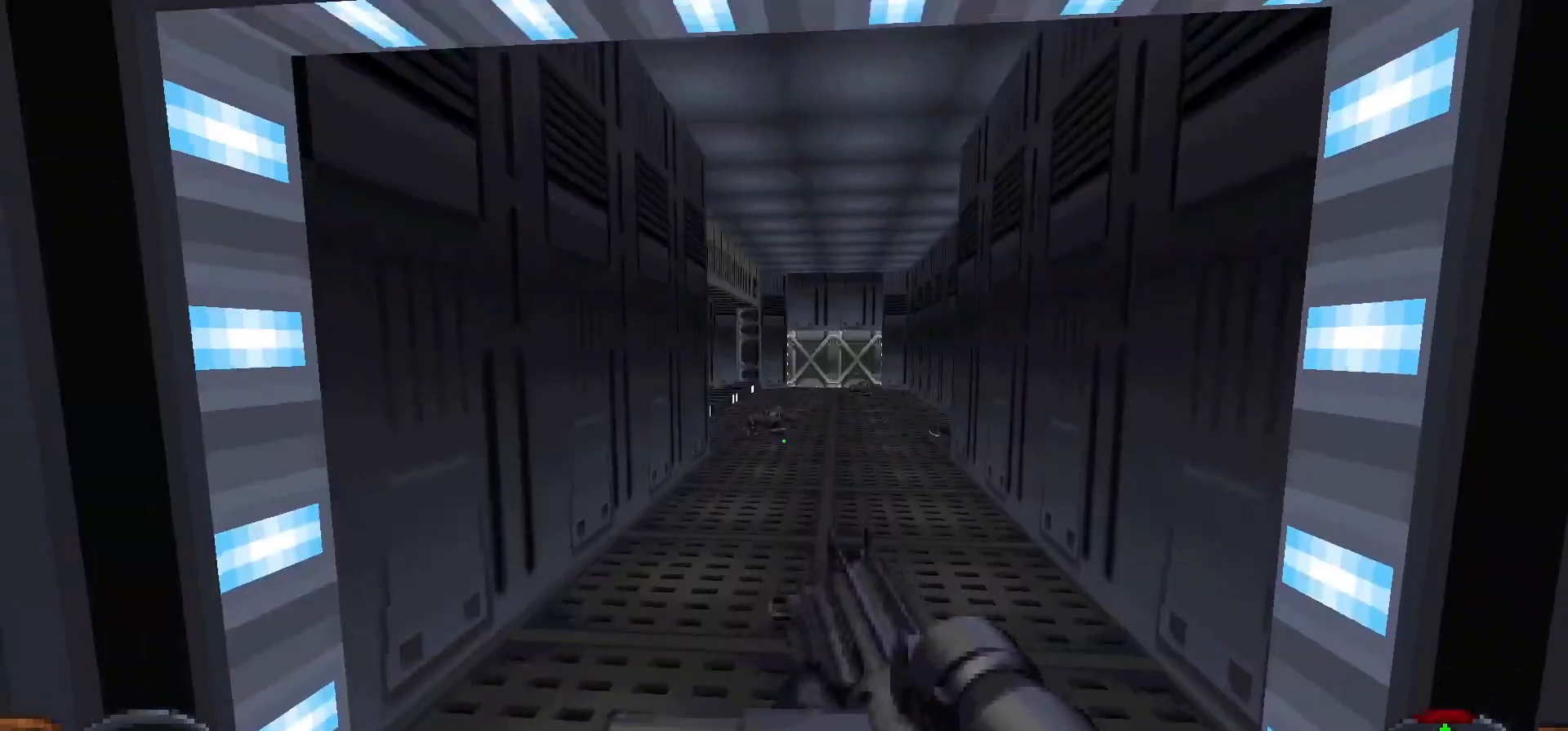
{"keys": ["shift", "w"], "mouse": [], "events": [[33, "w", "down"], [267, "d", "down"], [500, "d", "up"], [500, "shift", "down"]]}
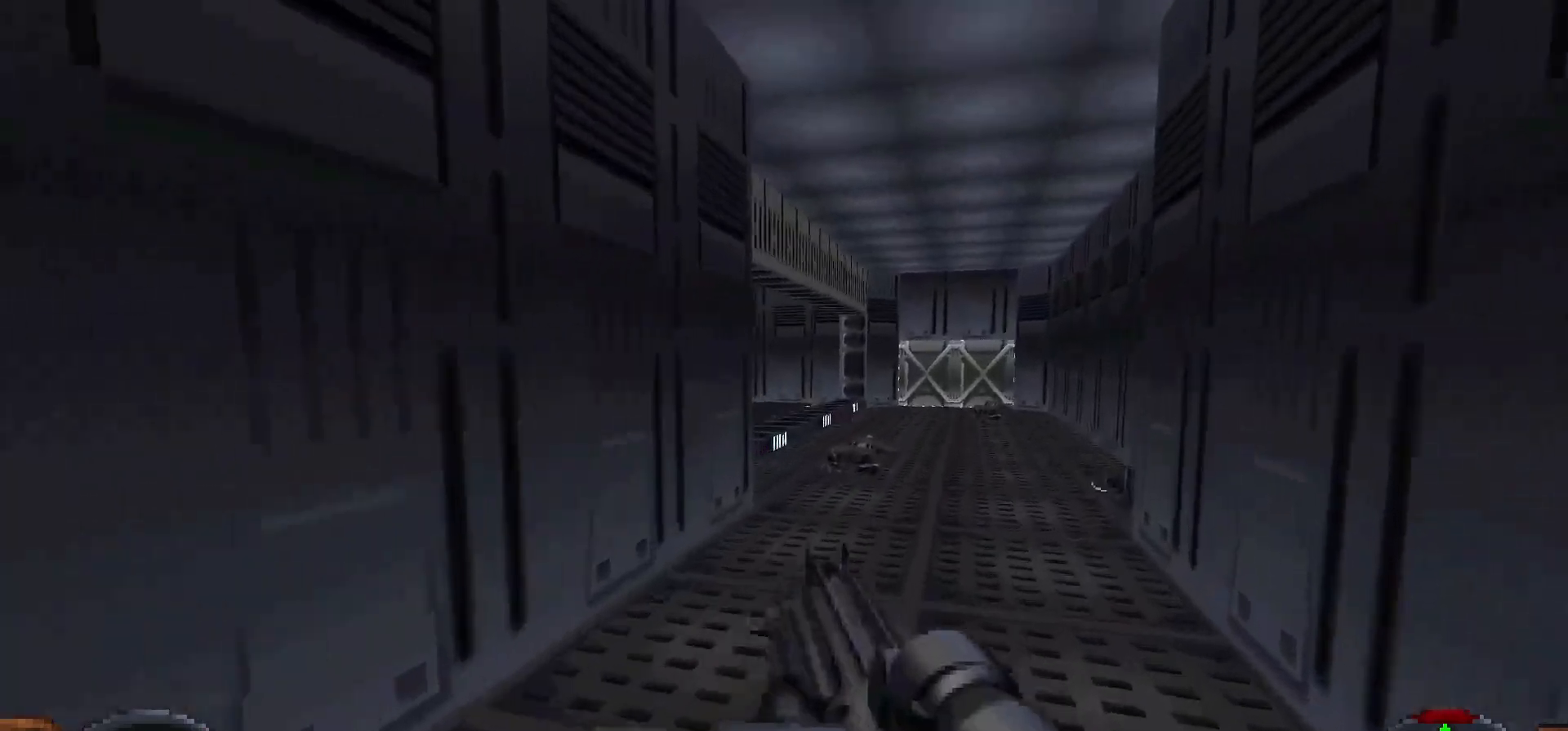
{"keys": ["d", "shift", "w"], "mouse": [], "events": [[233, "d", "down"]]}
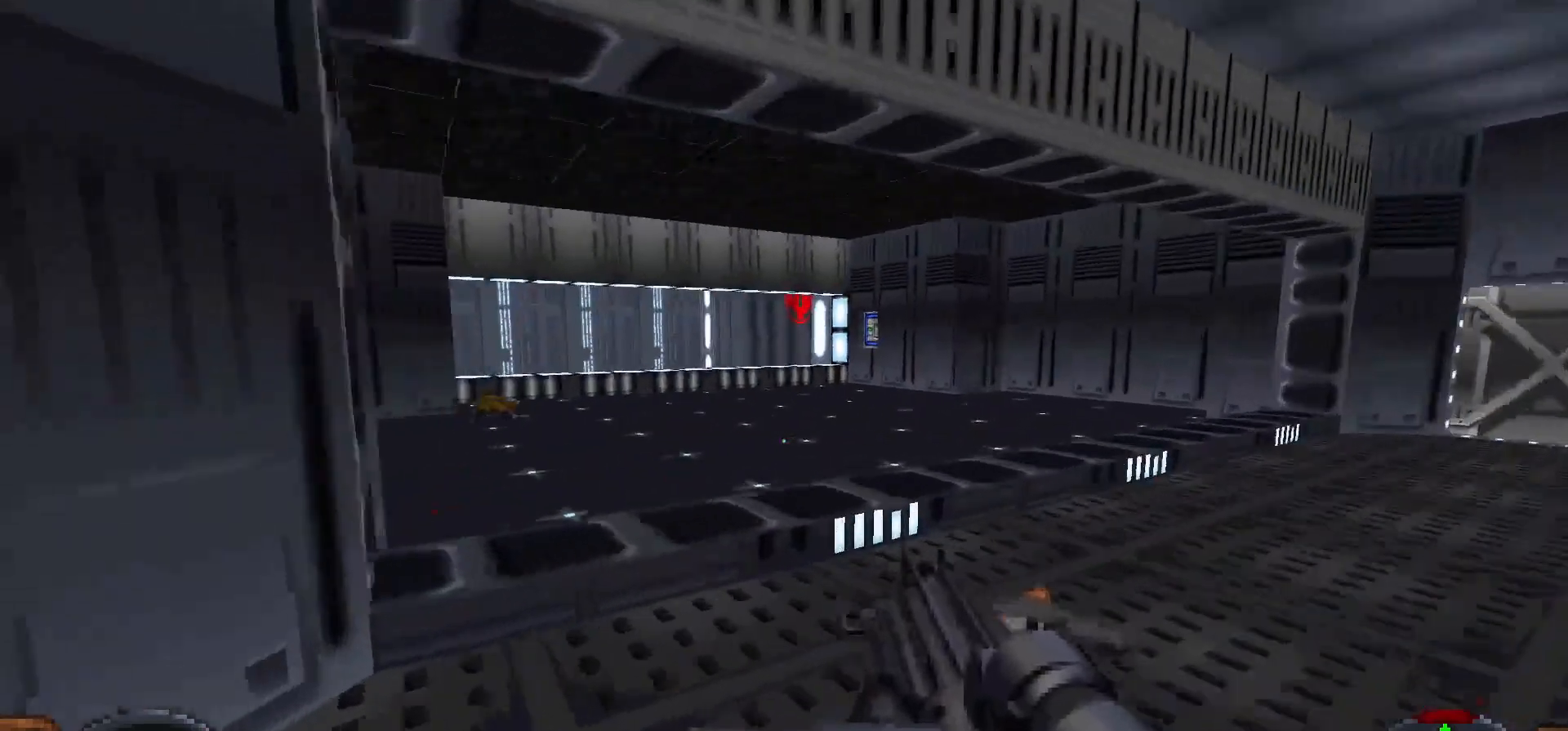
{"keys": ["d"], "mouse": [], "events": [[67, "shift", "up"], [383, "w", "up"]]}
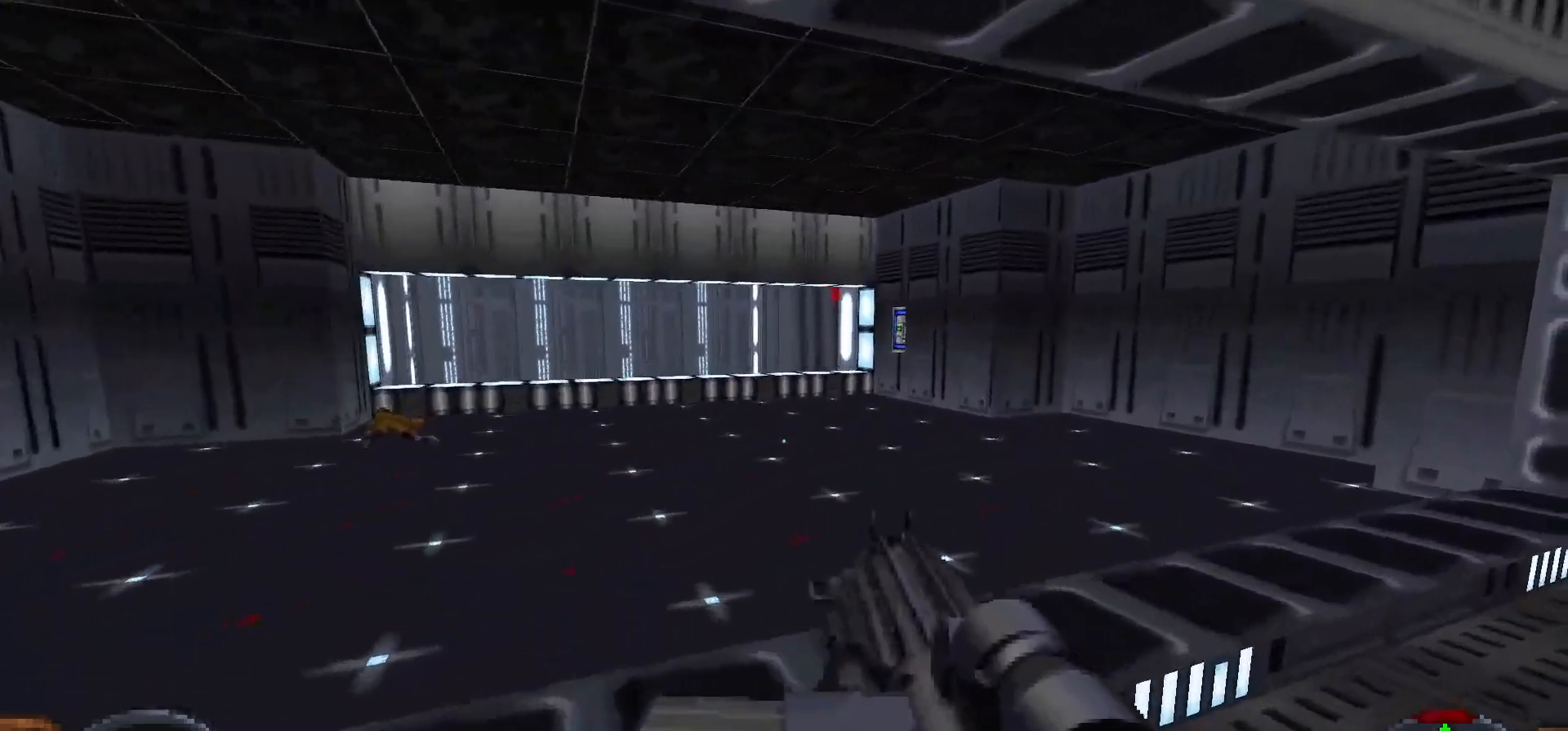
{"keys": ["w"], "mouse": [], "events": [[167, "w", "down"], [500, "d", "up"]]}
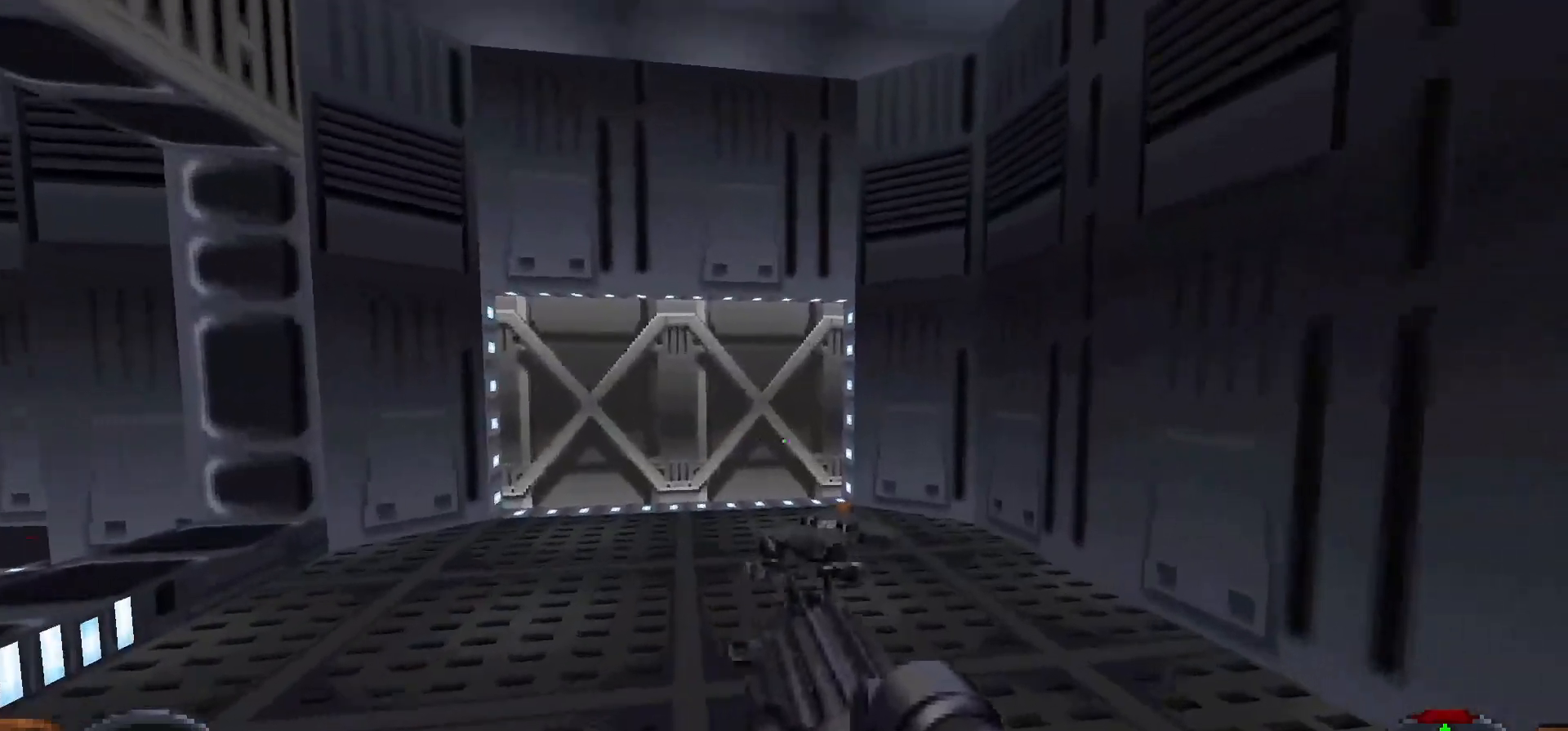
{"keys": ["w"], "mouse": [], "events": [[233, "a", "down"], [333, "a", "up"]]}
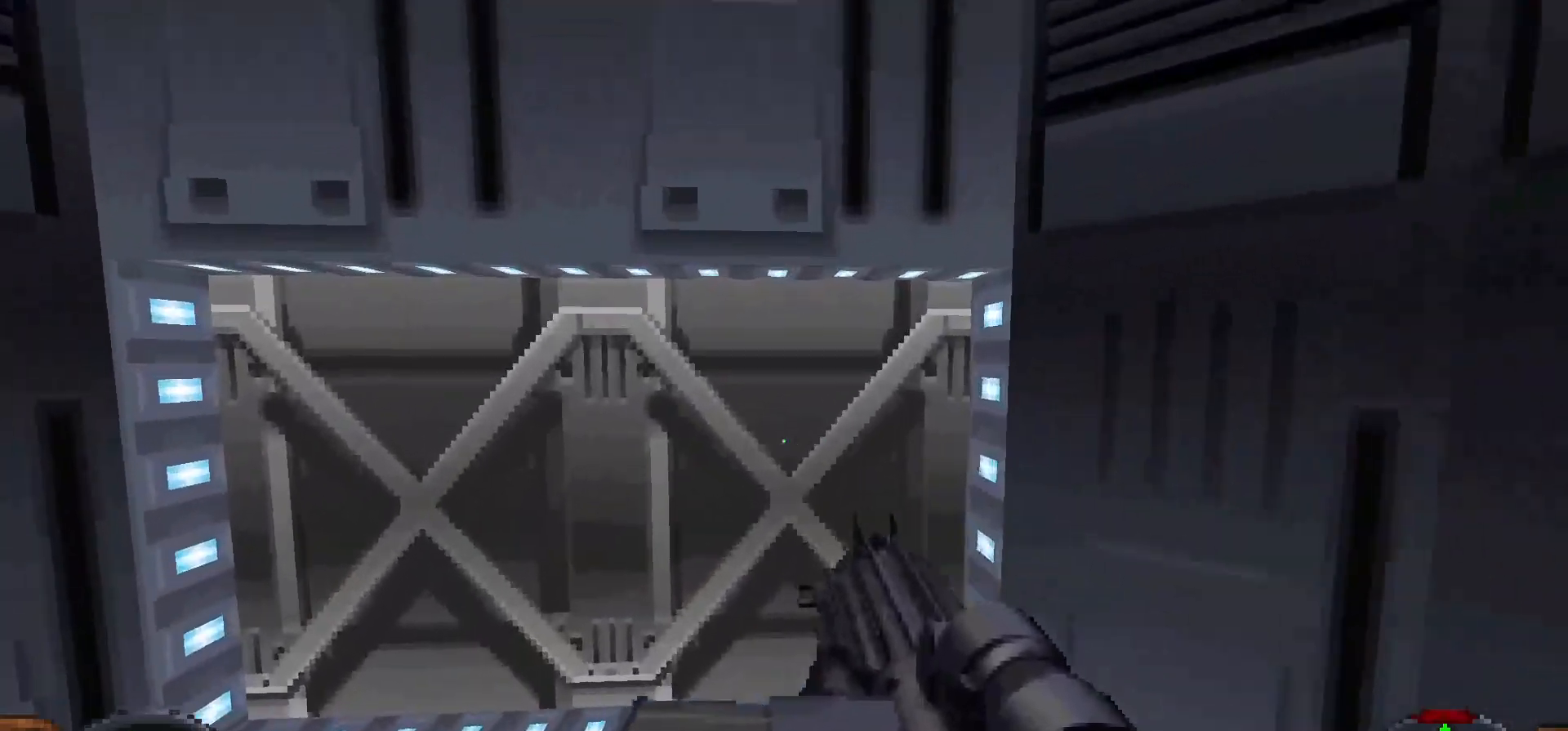
{"keys": ["s"], "mouse": [], "events": [[250, "w", "up"], [300, "e", "down"], [350, "e", "up"], [483, "s", "down"]]}
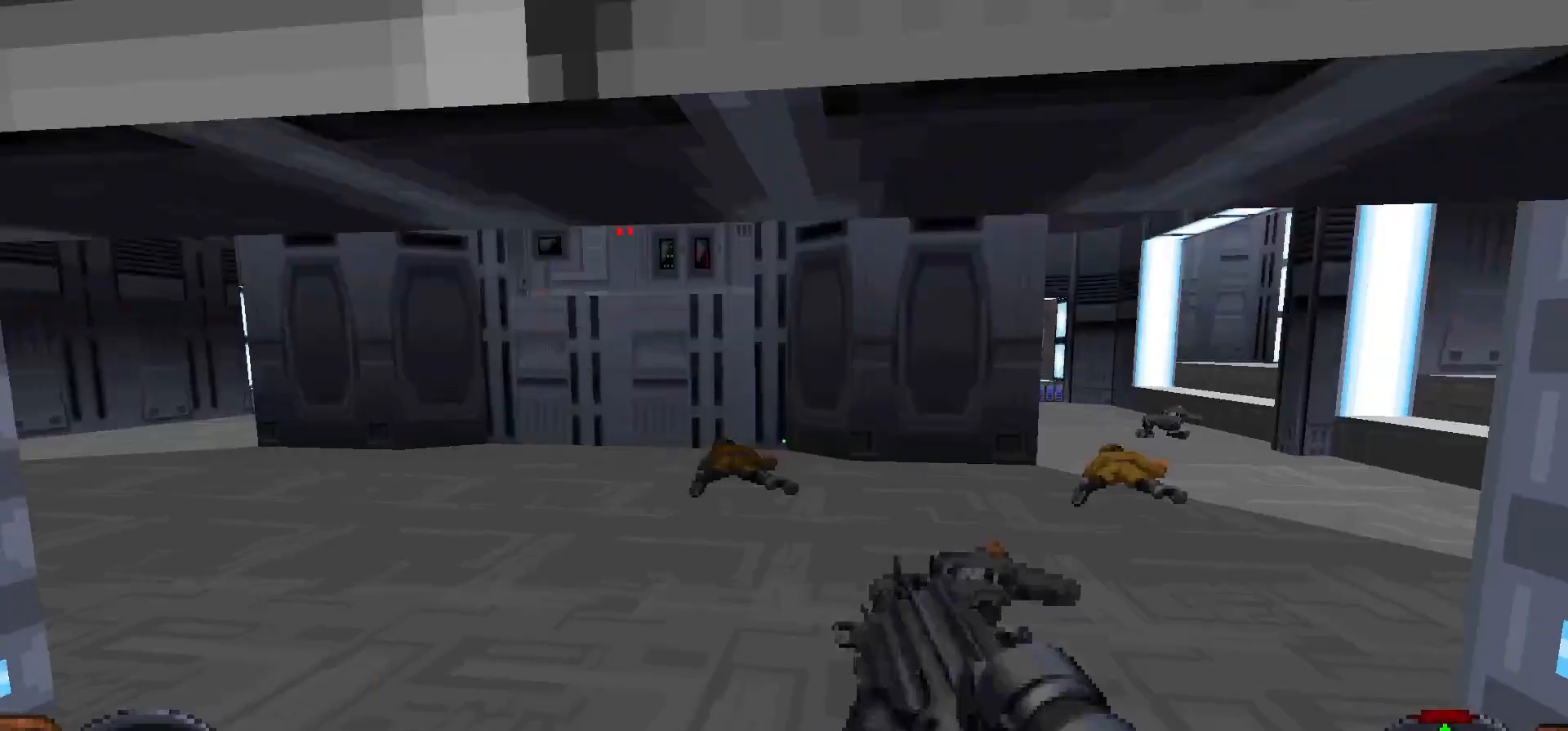
{"keys": ["w"], "mouse": [], "events": [[83, "s", "up"], [217, "w", "down"]]}
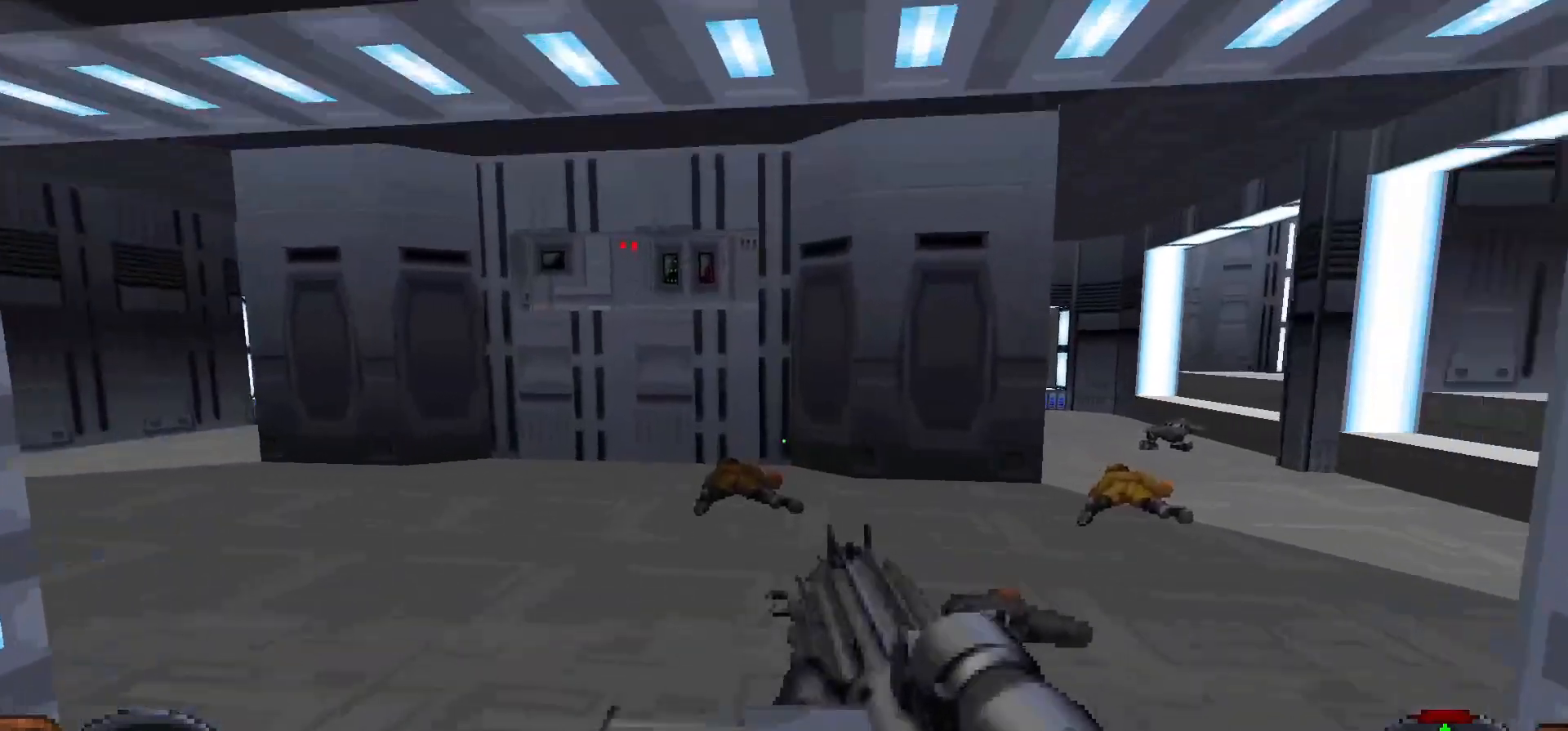
{"keys": ["w"], "mouse": [], "events": []}
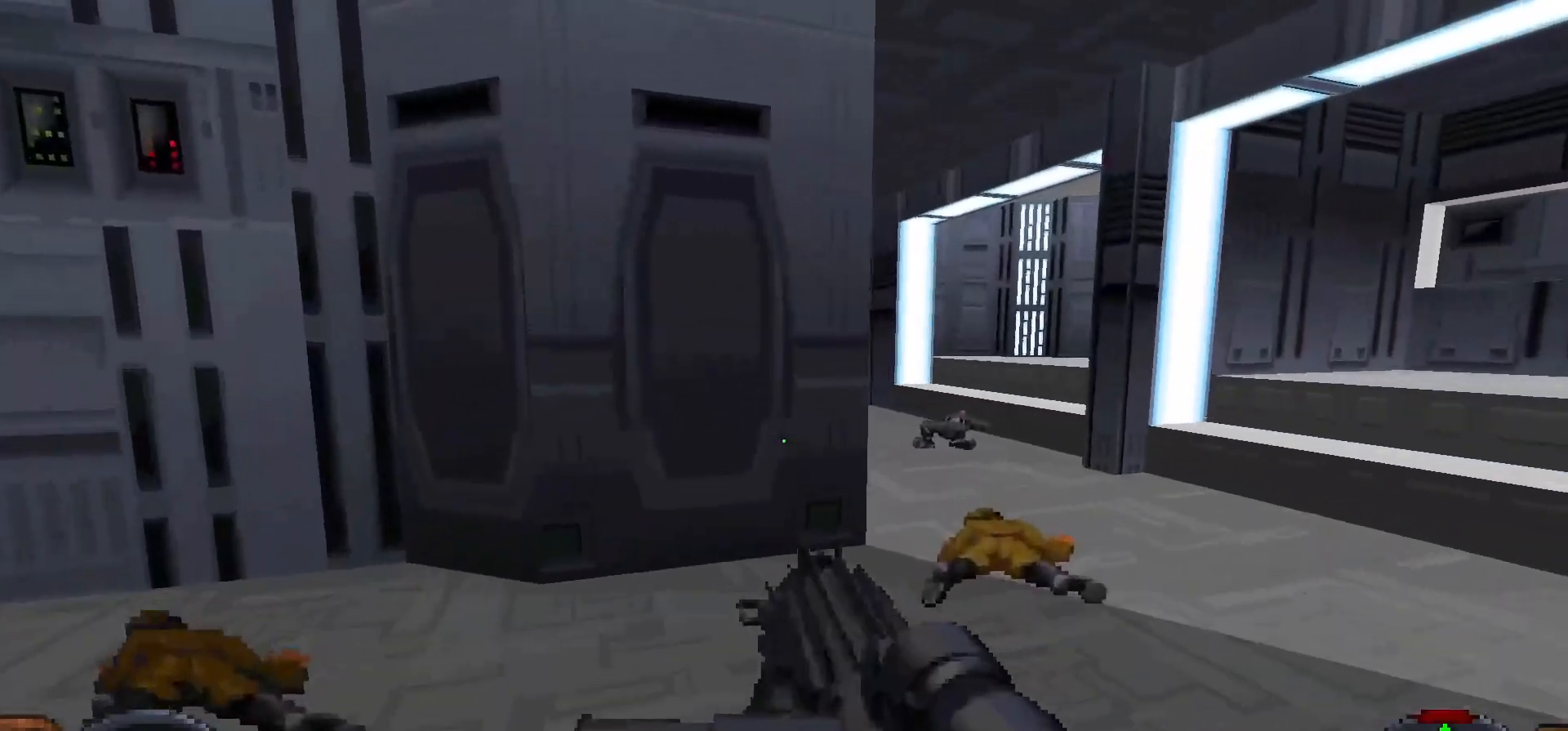
{"keys": [], "mouse": [], "events": [[17, "d", "down"], [117, "w", "up"], [200, "d", "up"]]}
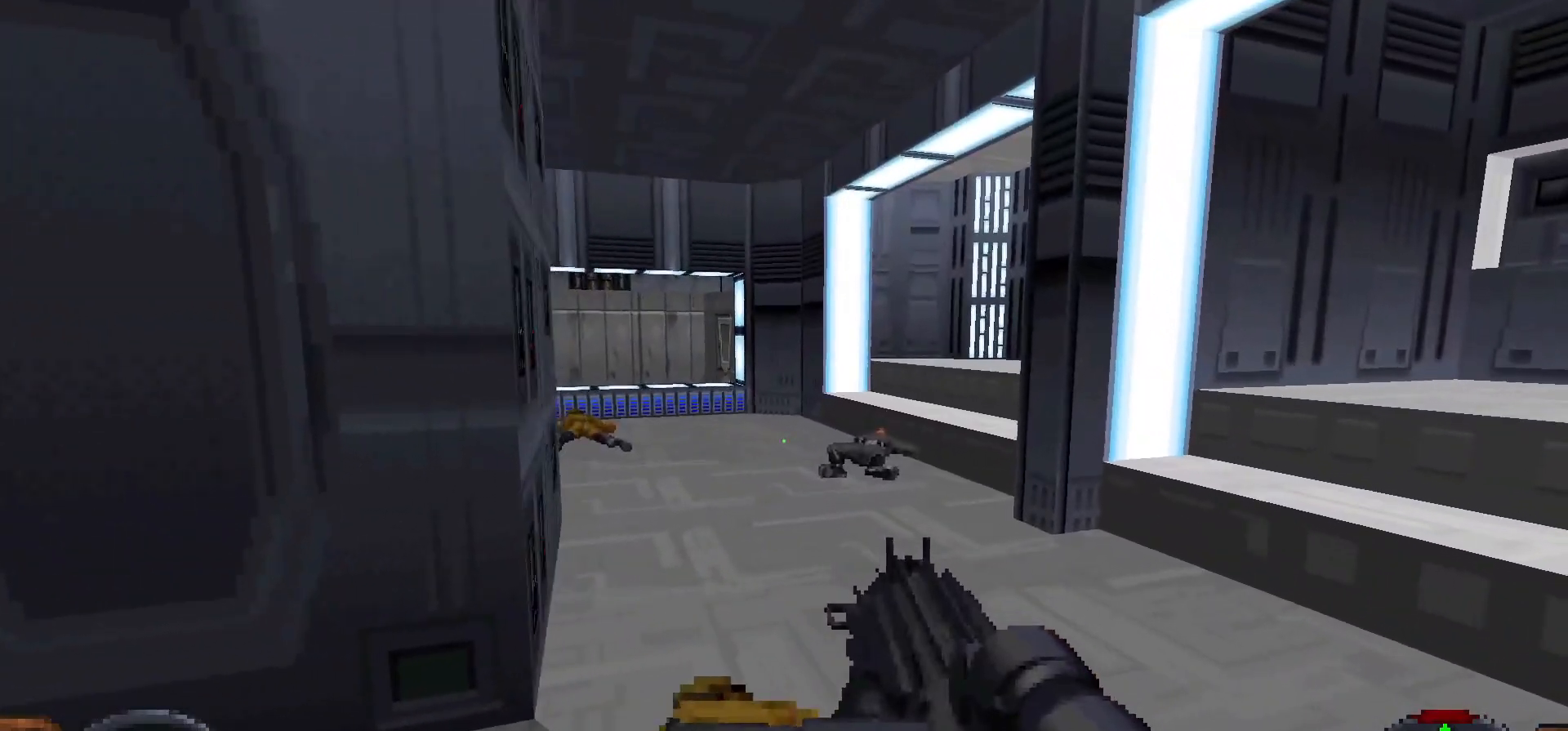
{"keys": [], "mouse": [], "events": []}
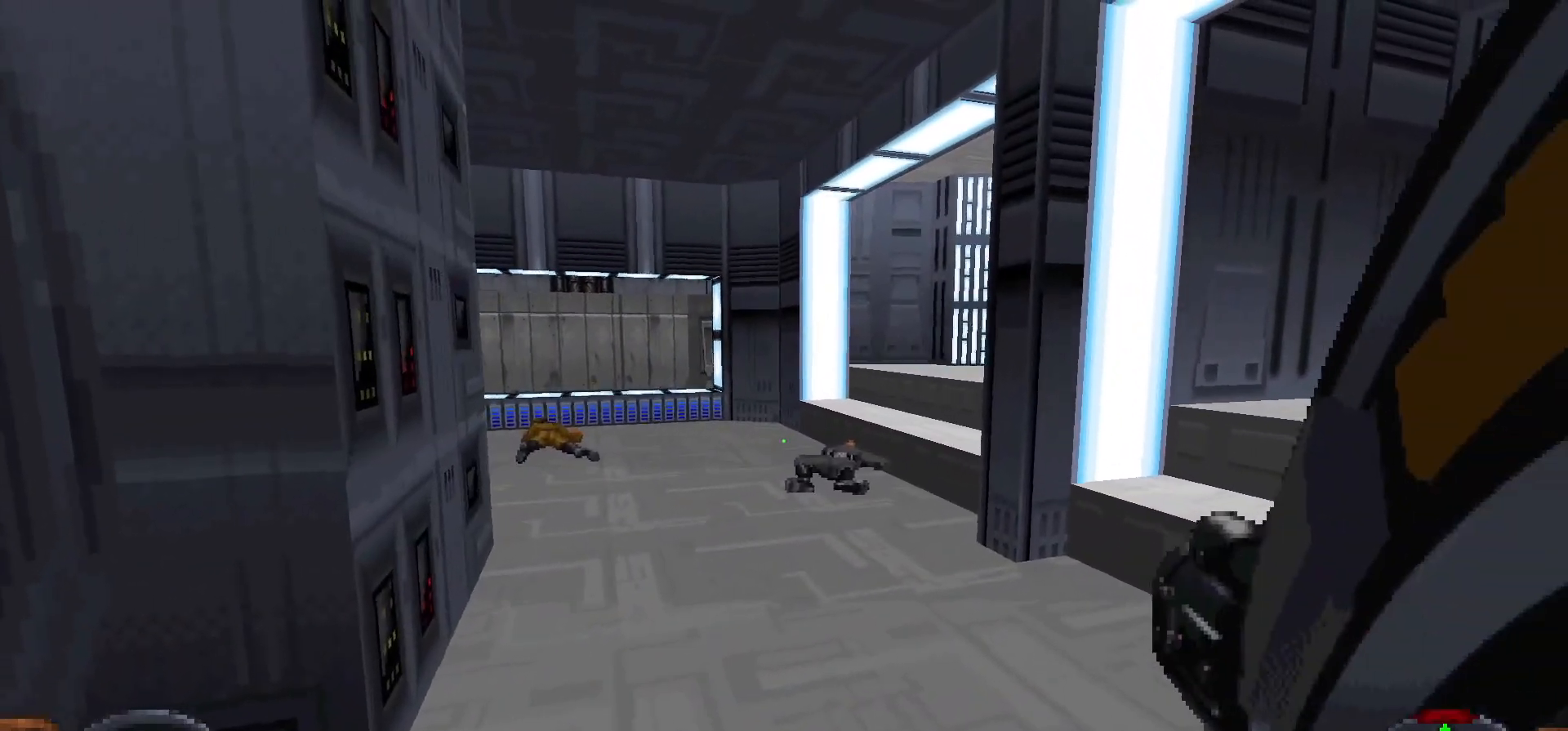
{"keys": [], "mouse": [], "events": []}
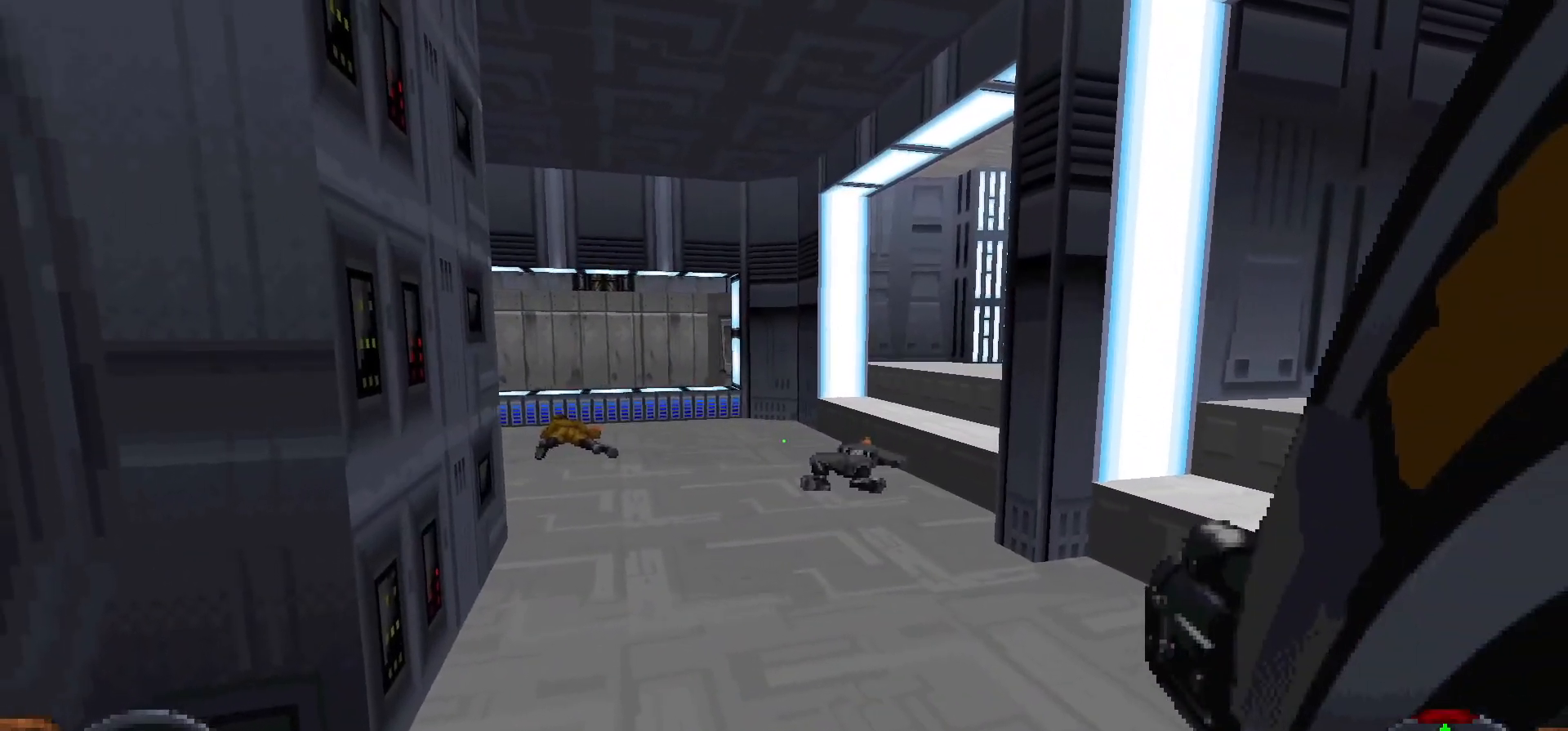
{"keys": ["w"], "mouse": [], "events": [[17, "w", "down"]]}